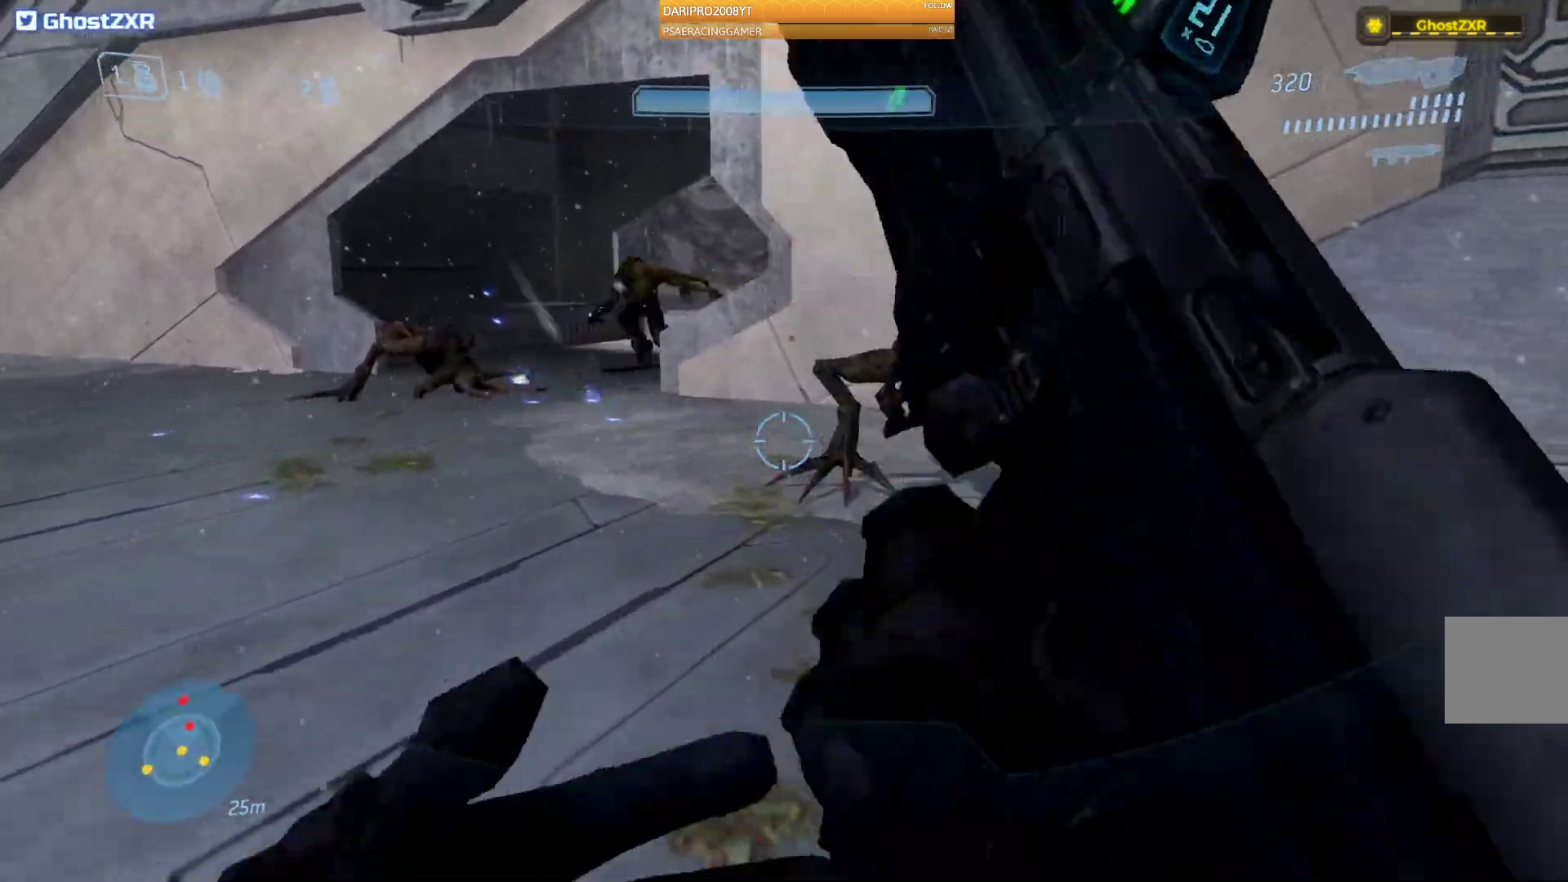
Gameplay with a controller (Xbox layout); each line is a JSON object with the inputs held at the frame after it (dt_ms = milliseconds from this image to that frame). "events" lists button and stick changes between this image and that frame as [ms after this image, input, new state], when the widget could be followed in between.
{"dt_ms": 500, "buttons": [], "left_stick": "down-right", "right_stick": "right", "events": [[133, "right_stick", "up-right"], [233, "left_stick", "up-left"], [233, "right_stick", "right"], [400, "left_stick", "down"], [450, "left_stick", "down-right"]]}
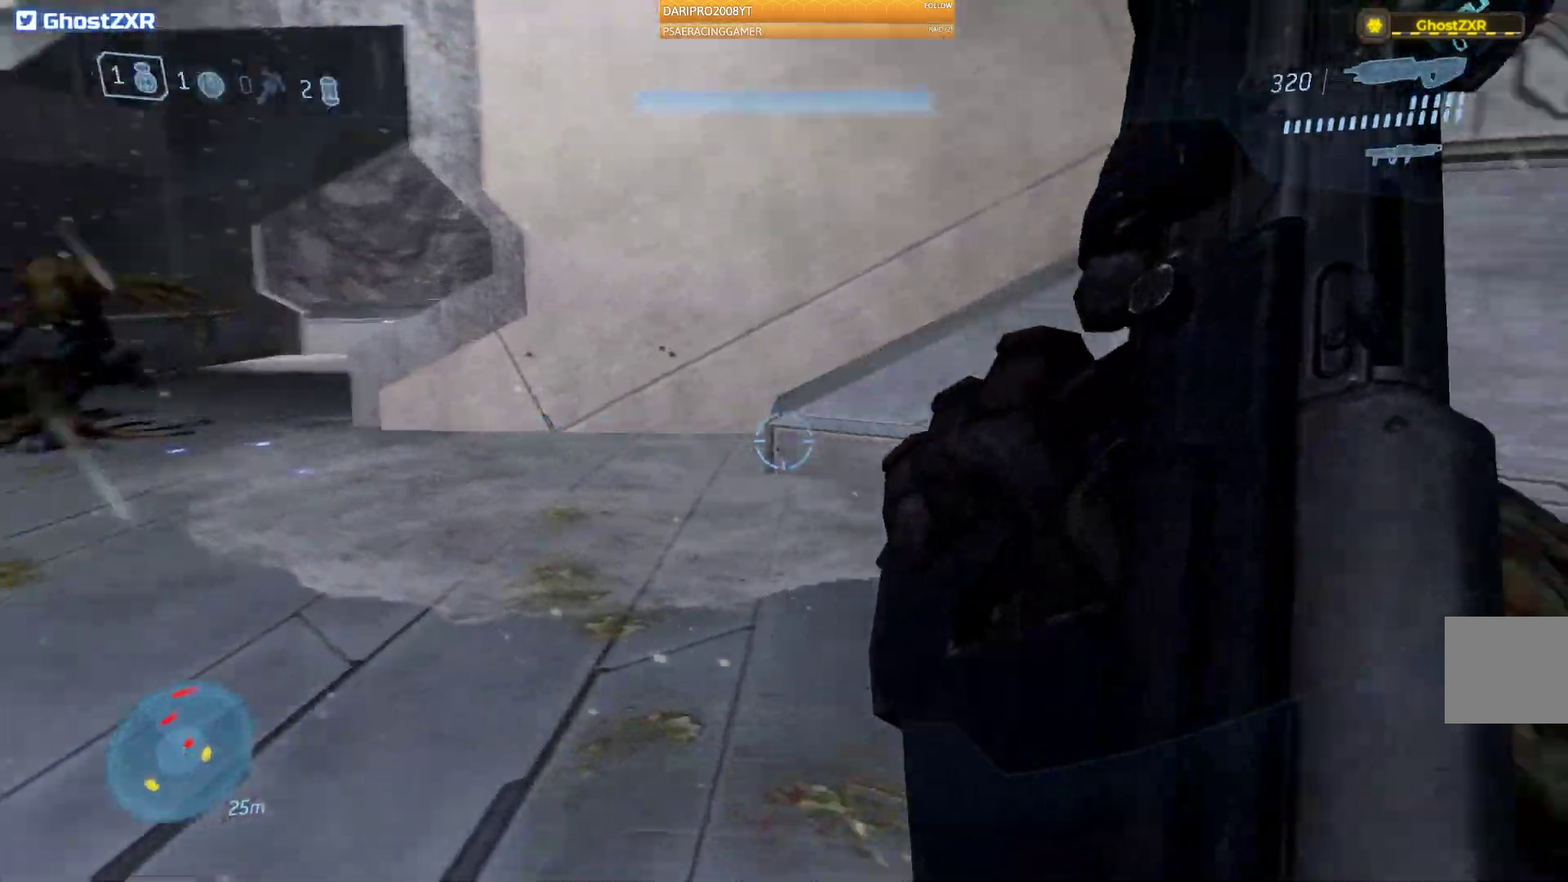
{"dt_ms": 500, "buttons": [], "left_stick": "down", "right_stick": "right", "events": [[317, "left_stick", "down"]]}
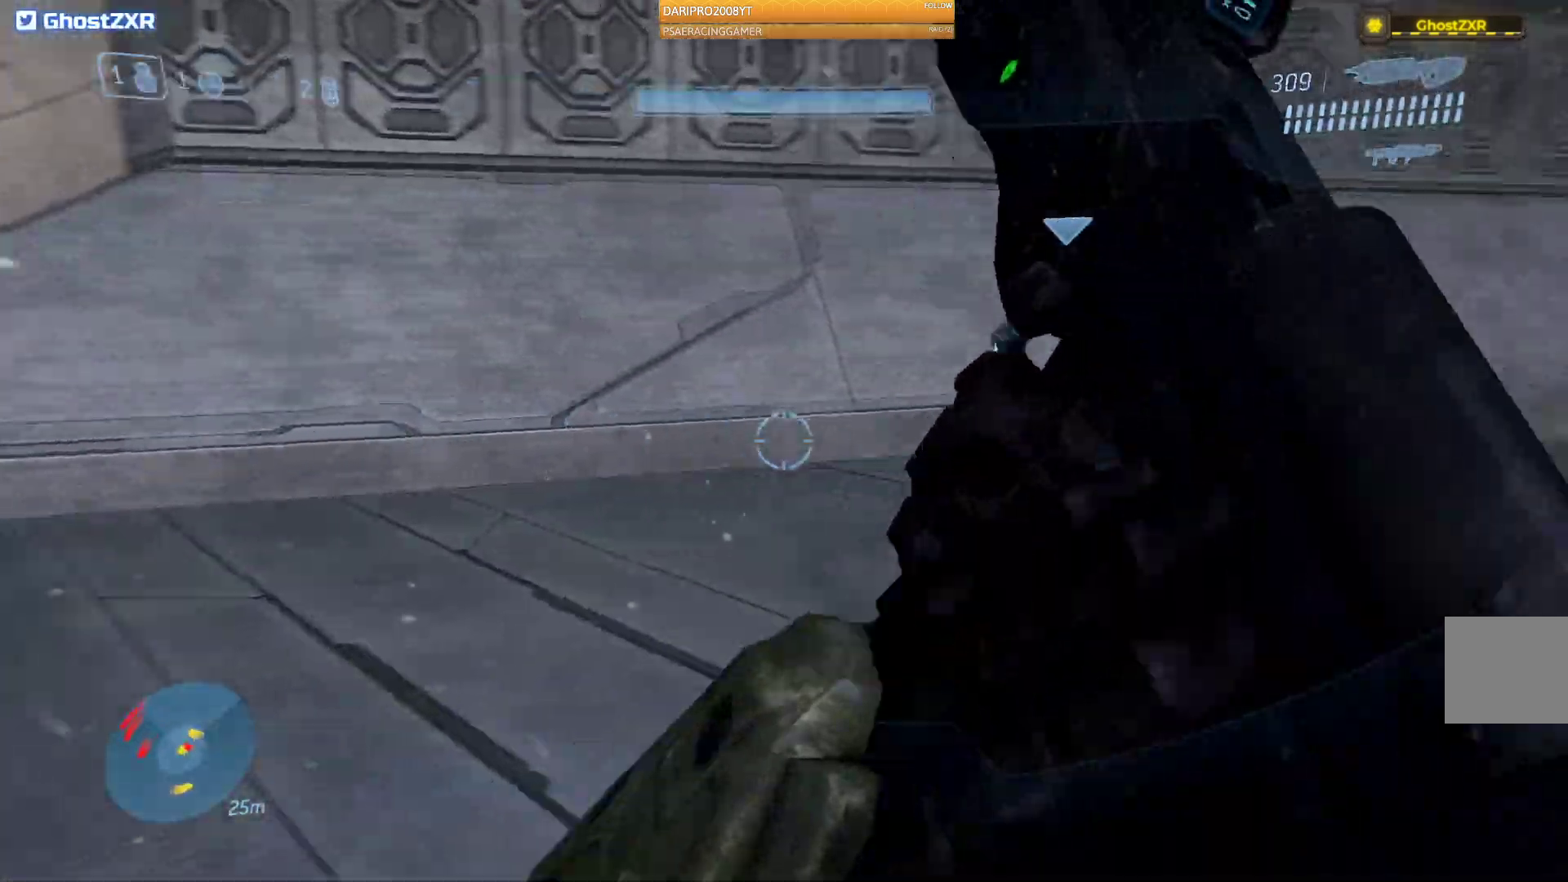
{"dt_ms": 500, "buttons": [], "left_stick": "up-left", "right_stick": "right"}
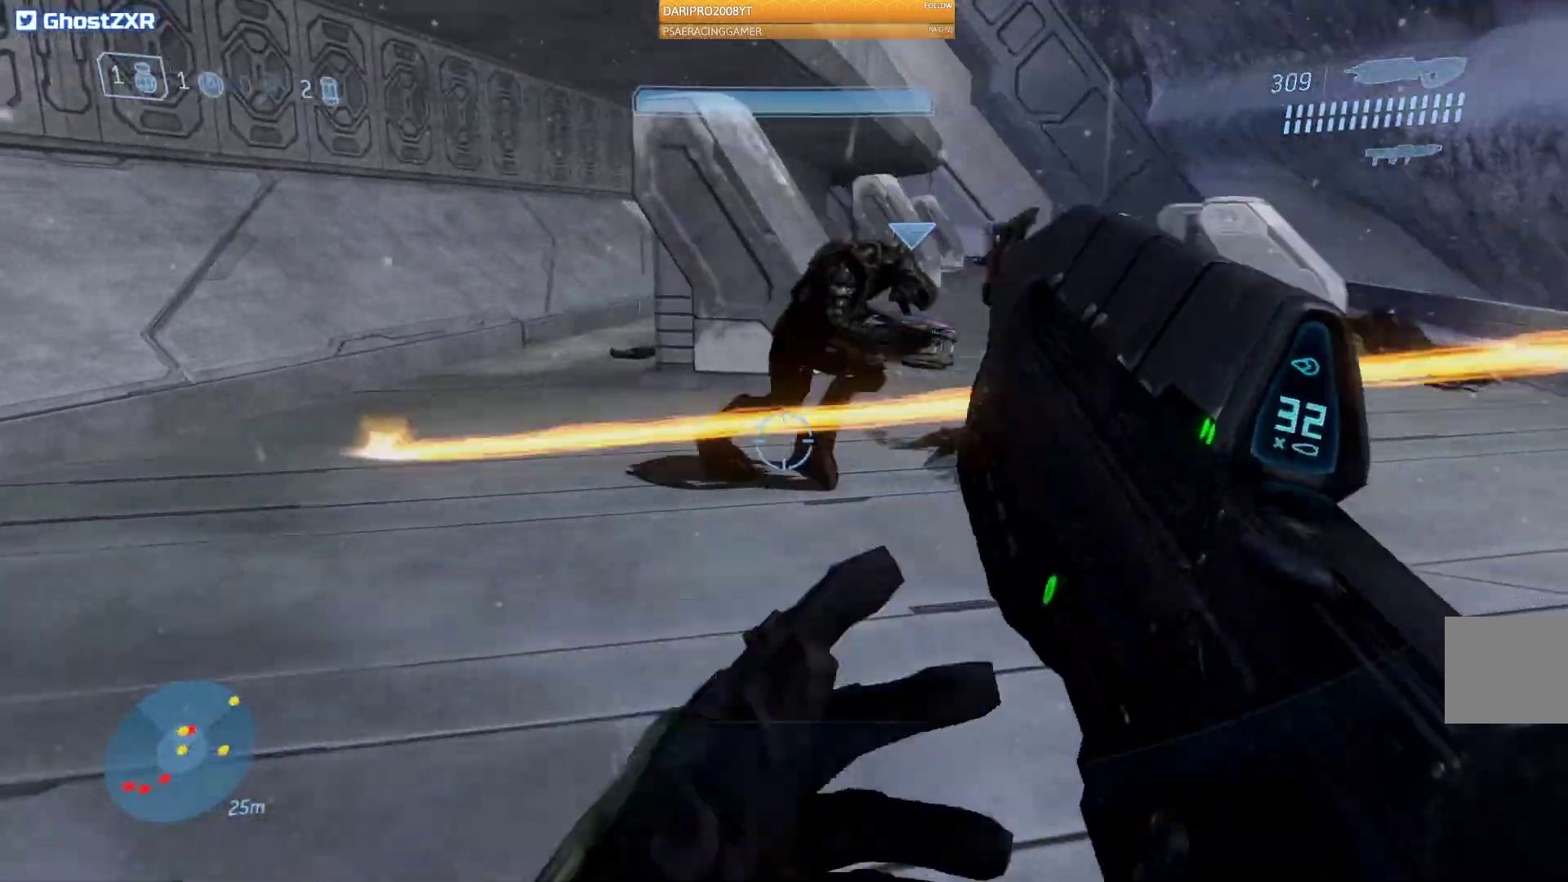
{"dt_ms": 500, "buttons": [], "left_stick": "up-left", "right_stick": "right", "events": [[183, "left_stick", "left"], [417, "left_stick", "up-left"]]}
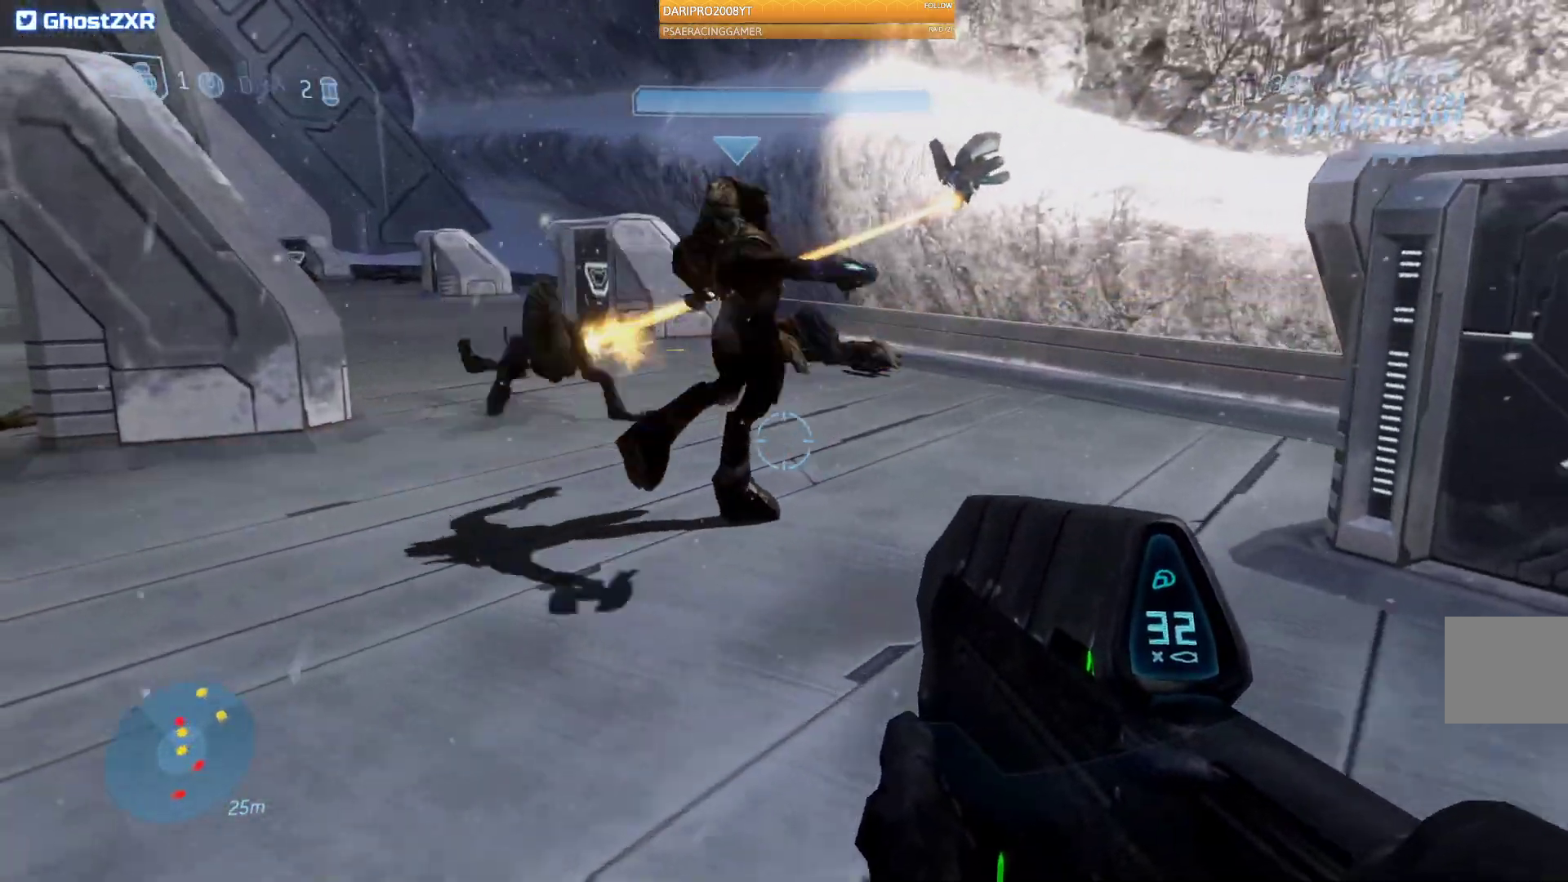
{"dt_ms": 500, "buttons": ["R2"], "left_stick": "up", "right_stick": "left", "events": [[17, "L2", "down"], [183, "right_stick", "up"], [200, "L2", "up"], [317, "right_stick", "up-left"], [433, "left_stick", "up"], [450, "R2", "down"], [500, "right_stick", "left"]]}
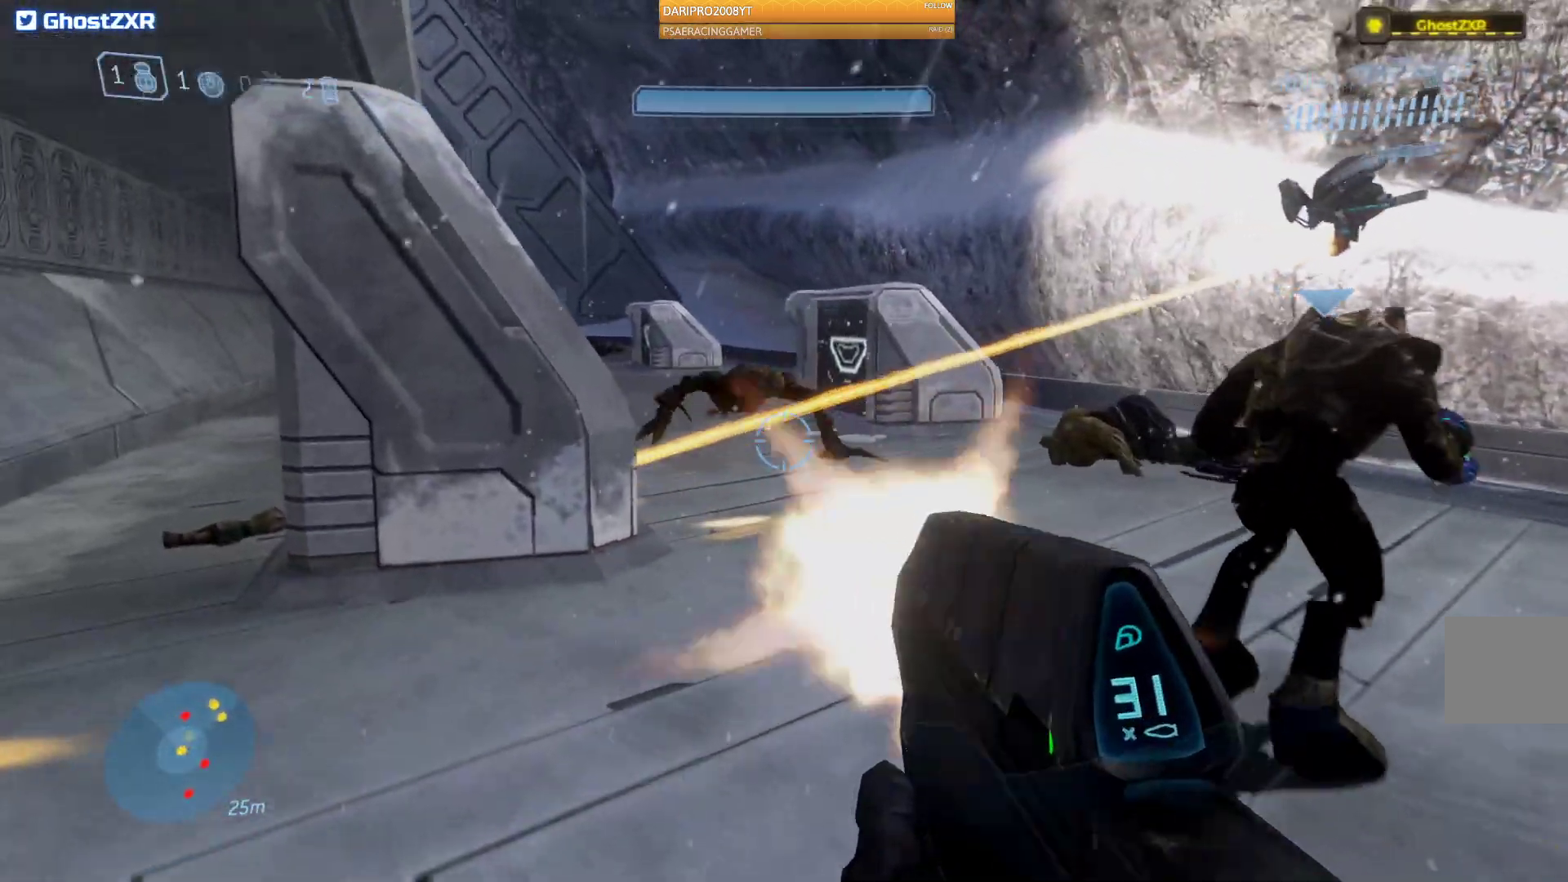
{"dt_ms": 500, "buttons": ["R2"], "left_stick": "up", "right_stick": "up-left", "events": [[300, "right_stick", "up-left"]]}
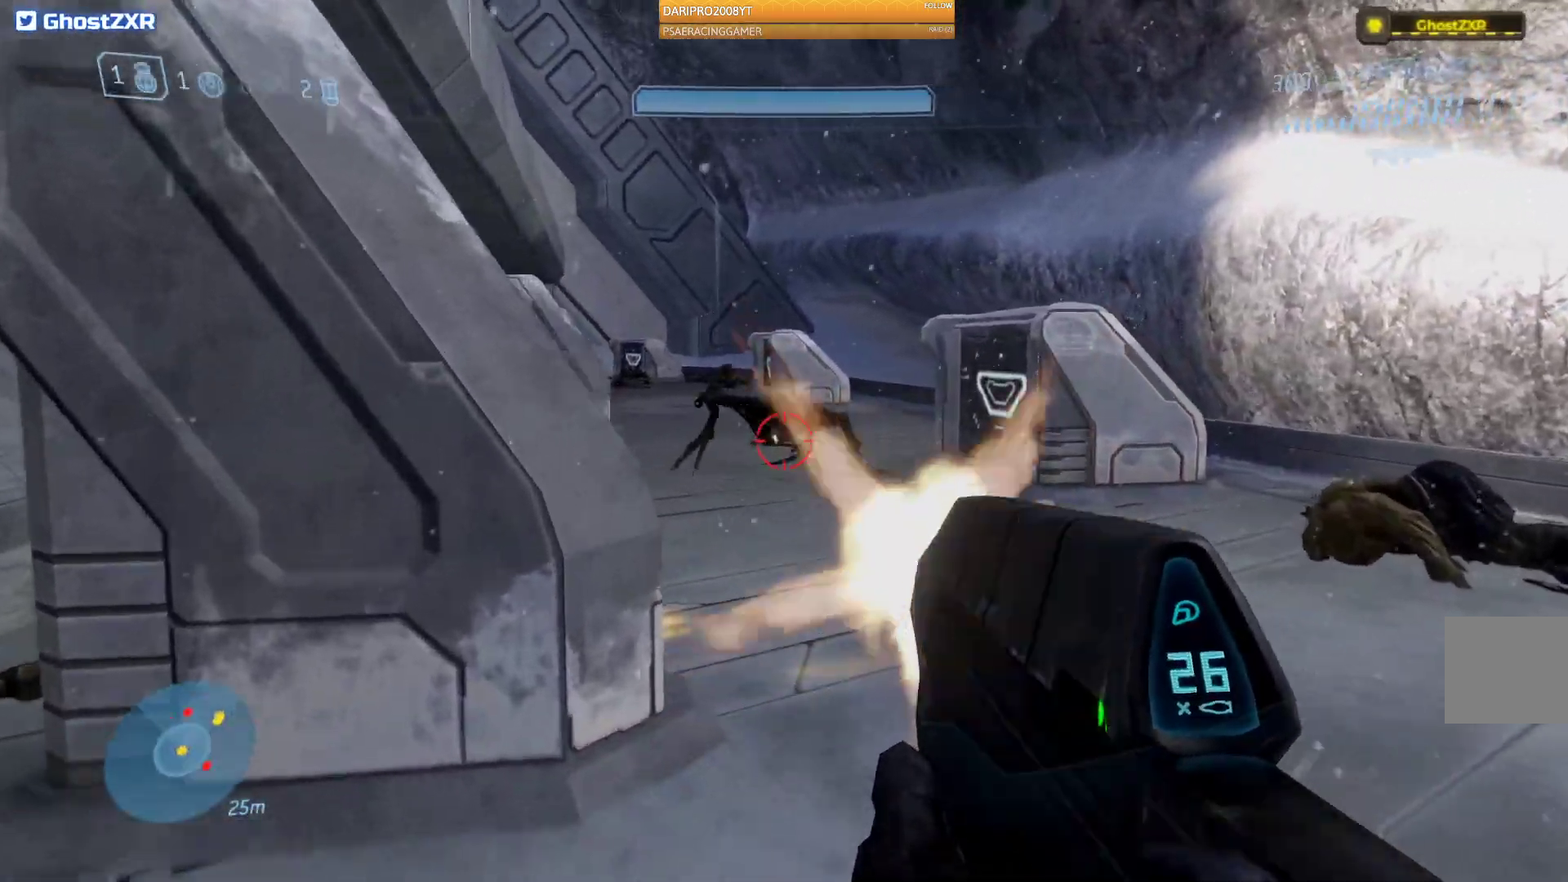
{"dt_ms": 500, "buttons": ["R2"], "left_stick": "up", "right_stick": "center", "events": [[500, "right_stick", "center"]]}
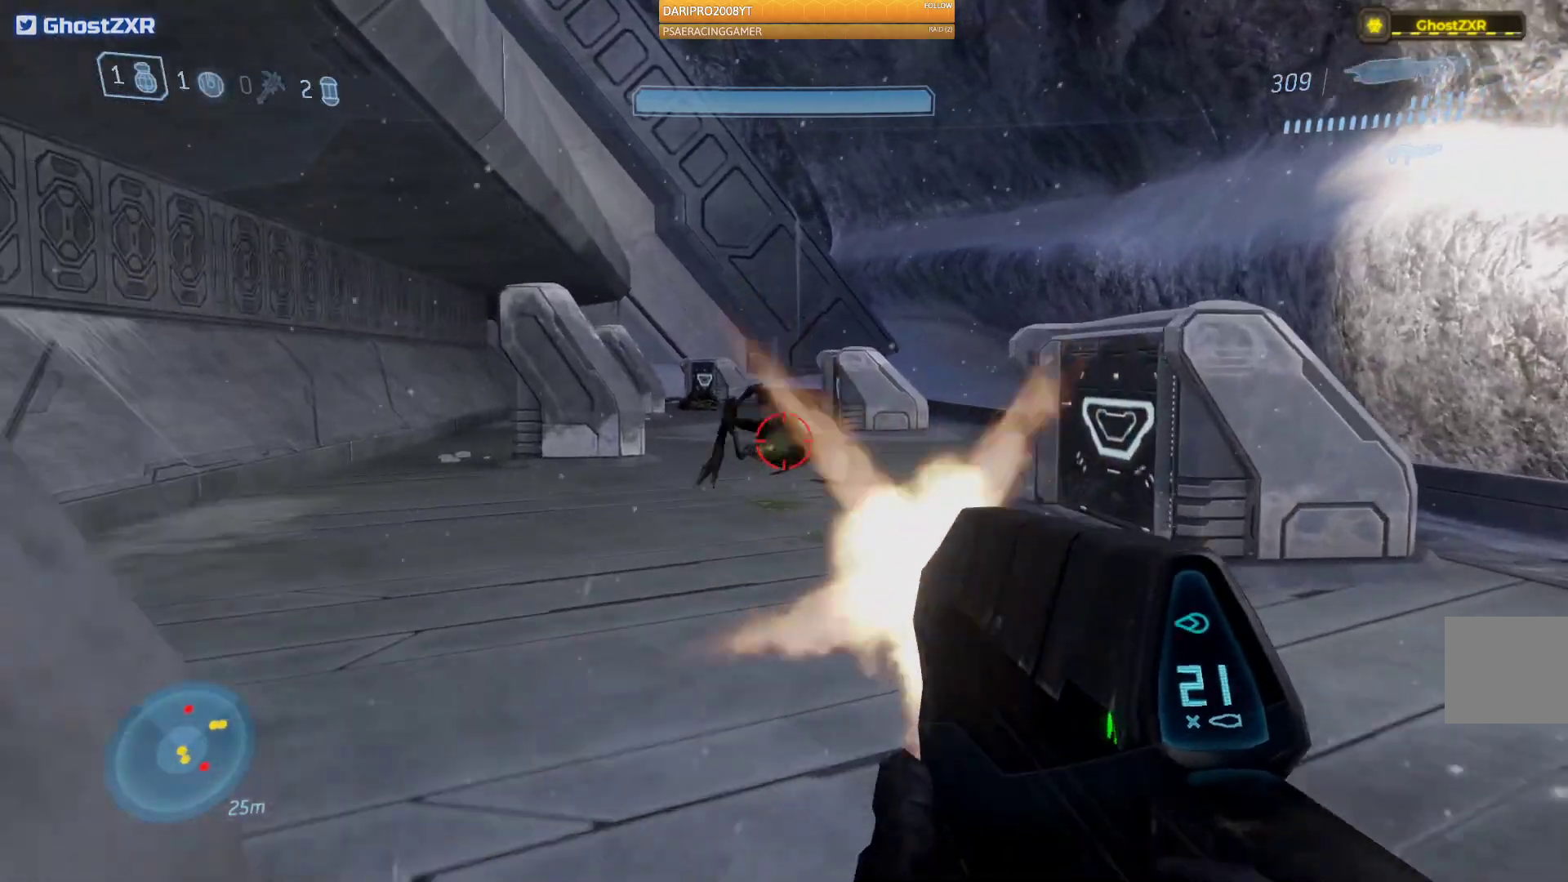
{"dt_ms": 500, "buttons": ["R2"], "left_stick": "up", "right_stick": "center", "events": []}
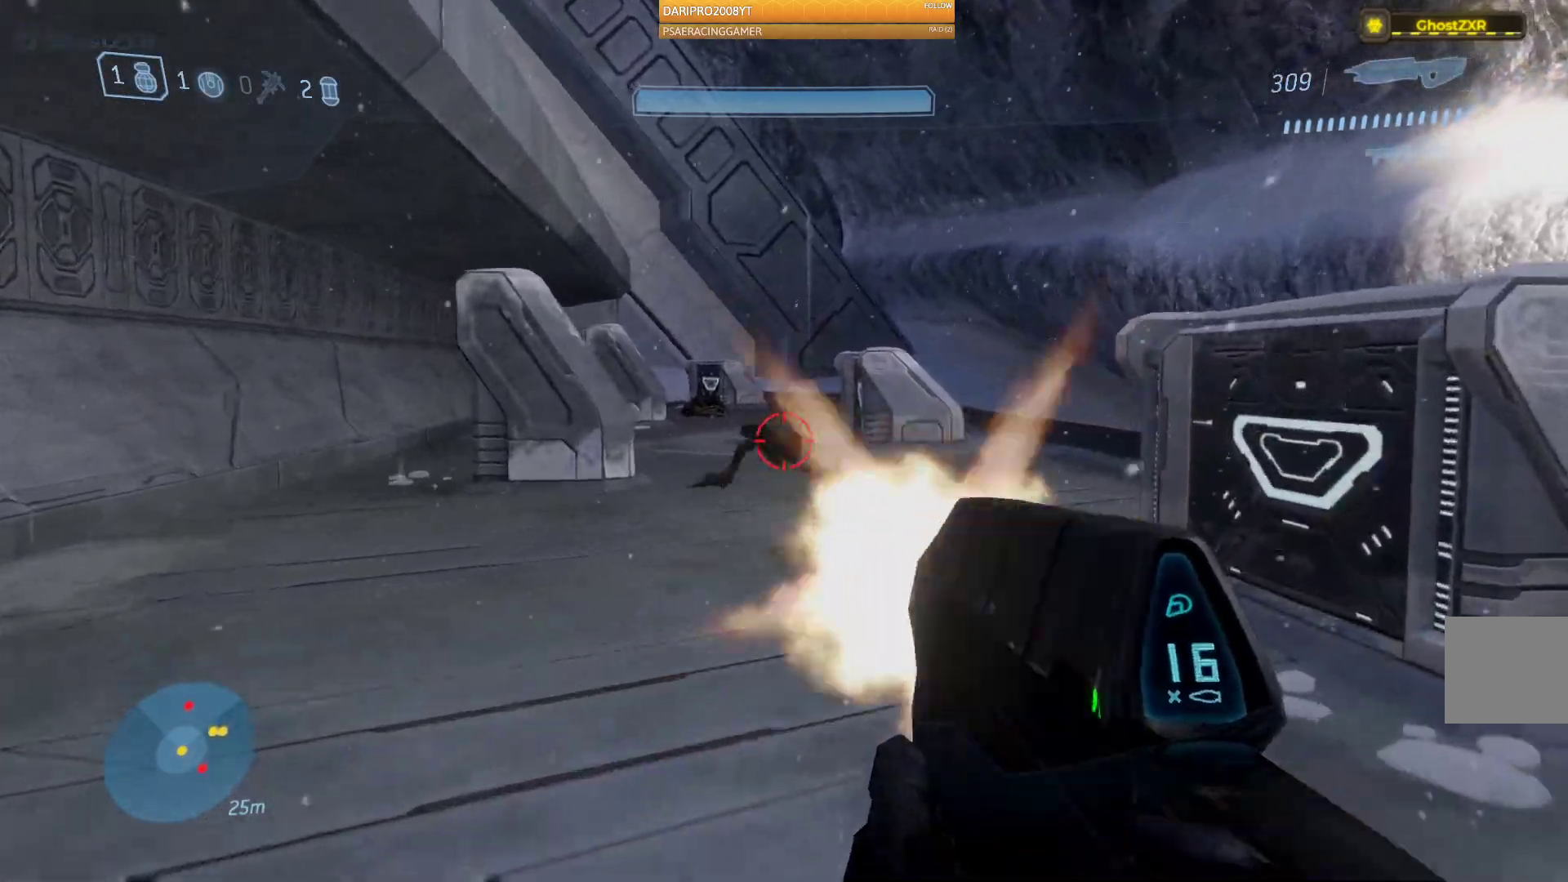
{"dt_ms": 500, "buttons": ["R2"], "left_stick": "up", "right_stick": "center", "events": []}
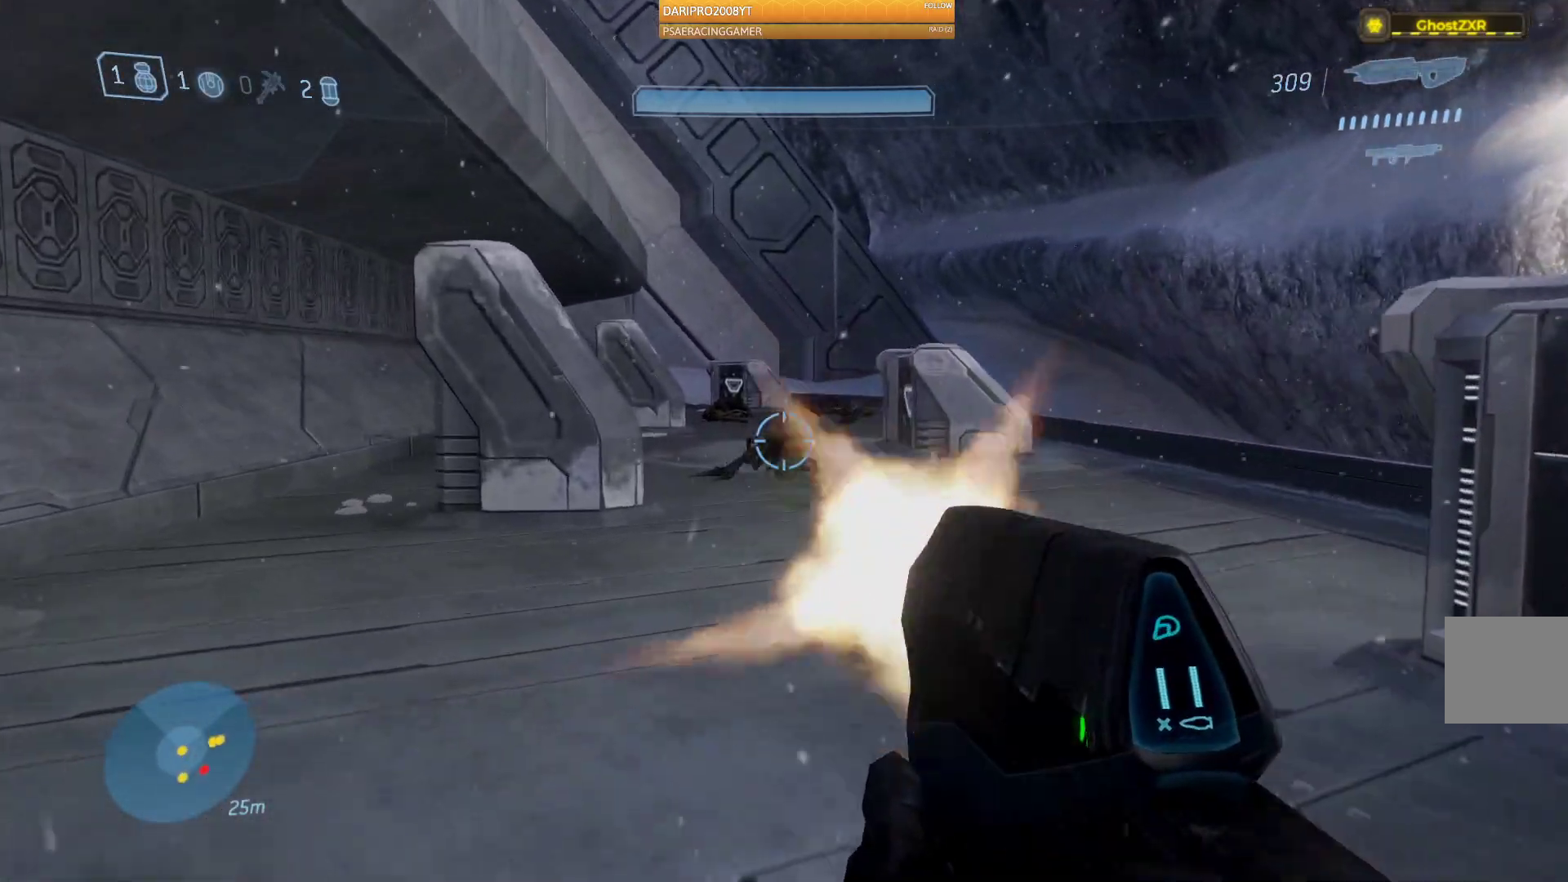
{"dt_ms": 500, "buttons": [], "left_stick": "up", "right_stick": "center", "events": [[383, "R2", "up"]]}
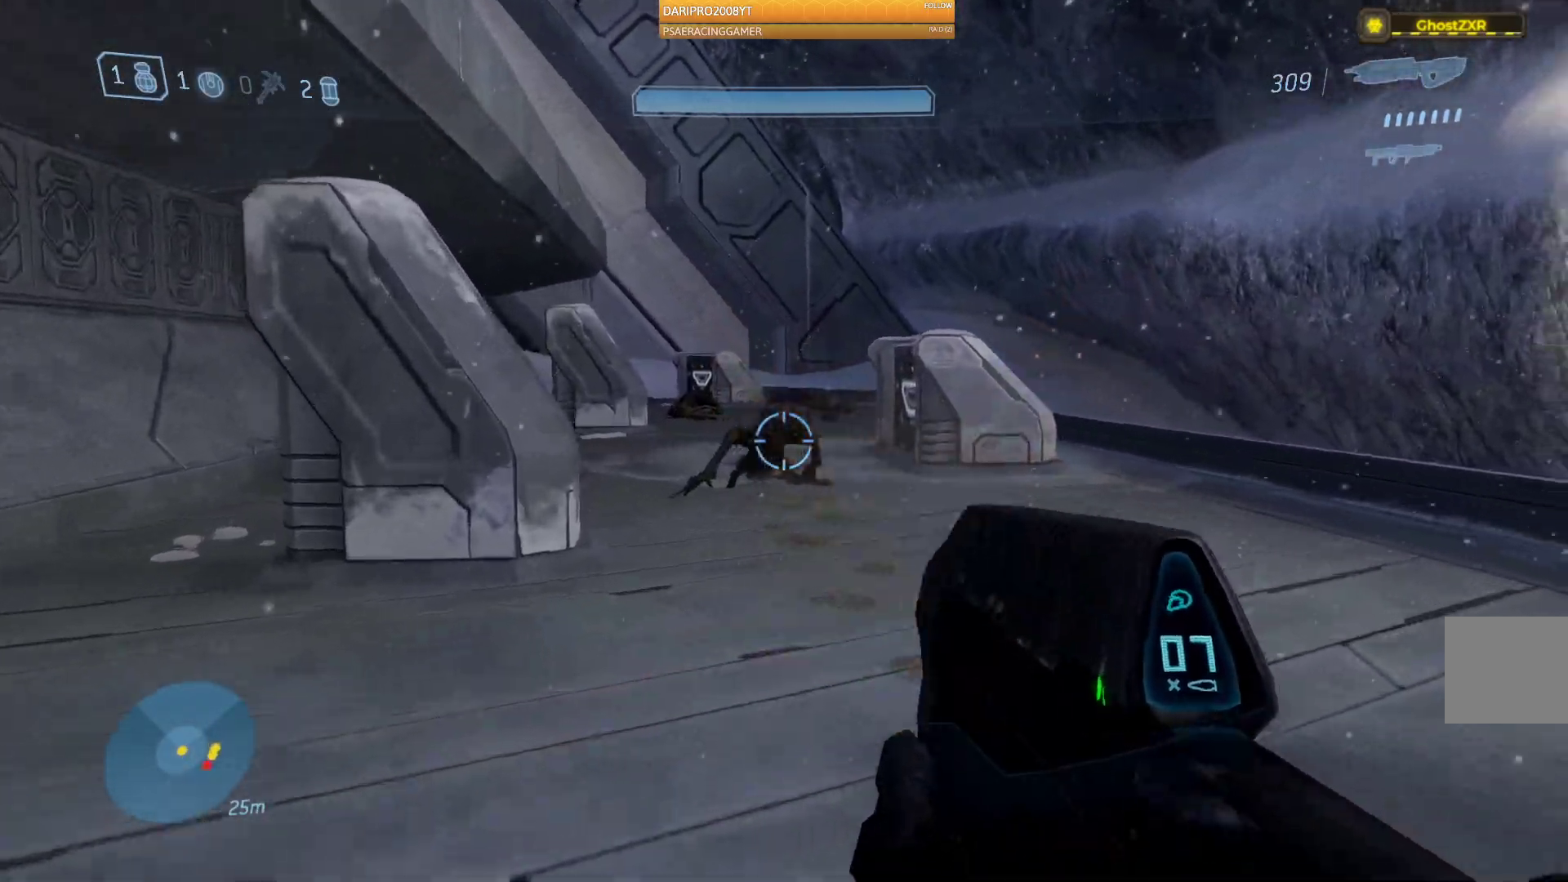
{"dt_ms": 500, "buttons": [], "left_stick": "up", "right_stick": "right", "events": [[17, "R1", "down"], [117, "R1", "up"], [483, "right_stick", "right"]]}
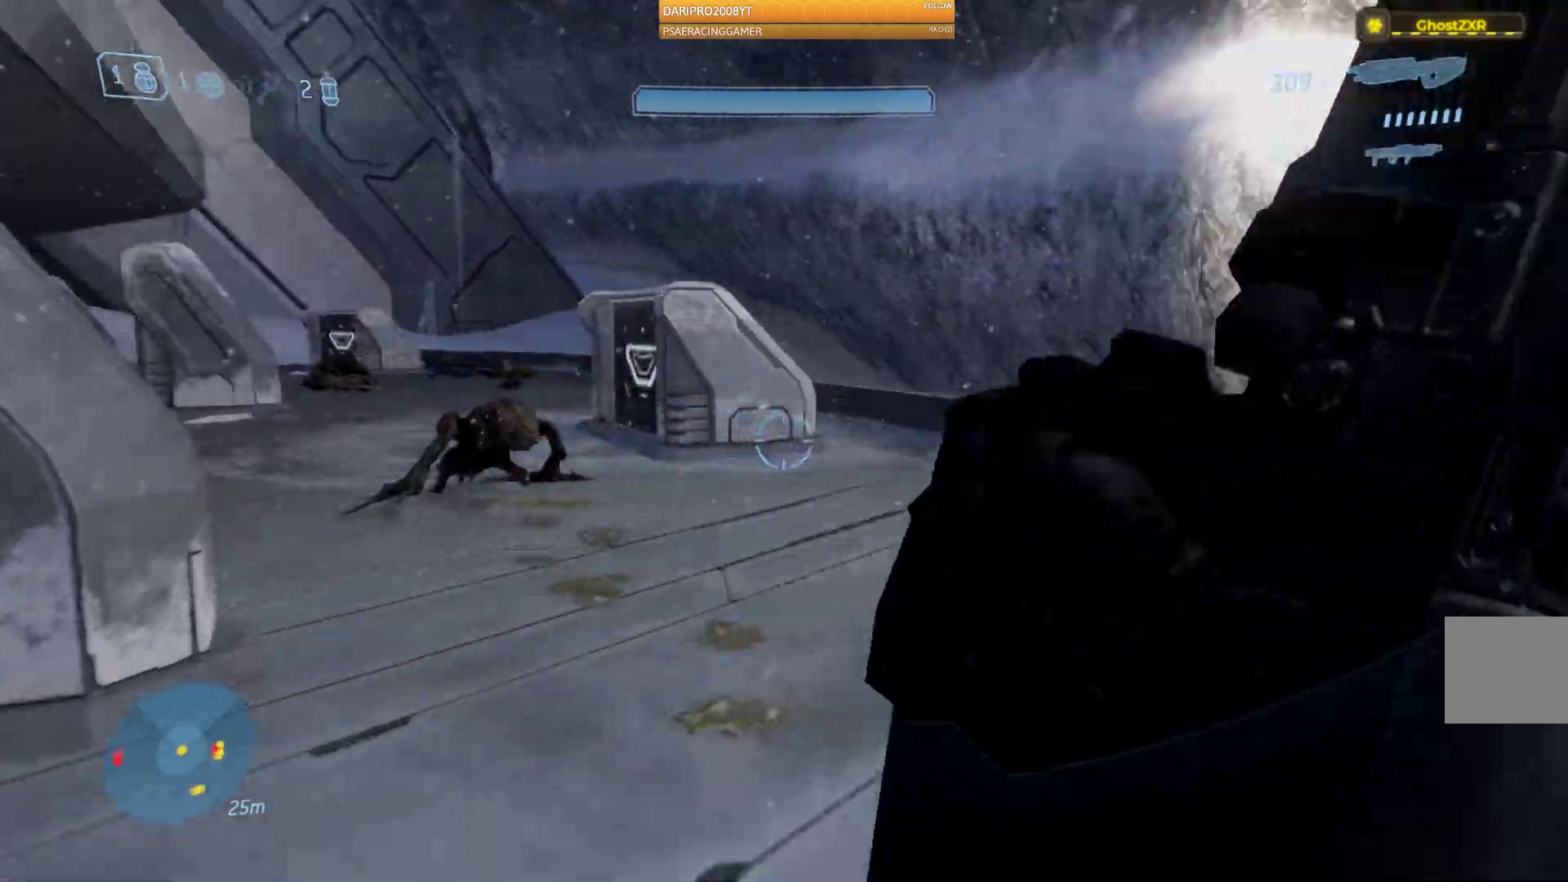
{"dt_ms": 500, "buttons": [], "left_stick": "up", "right_stick": "right"}
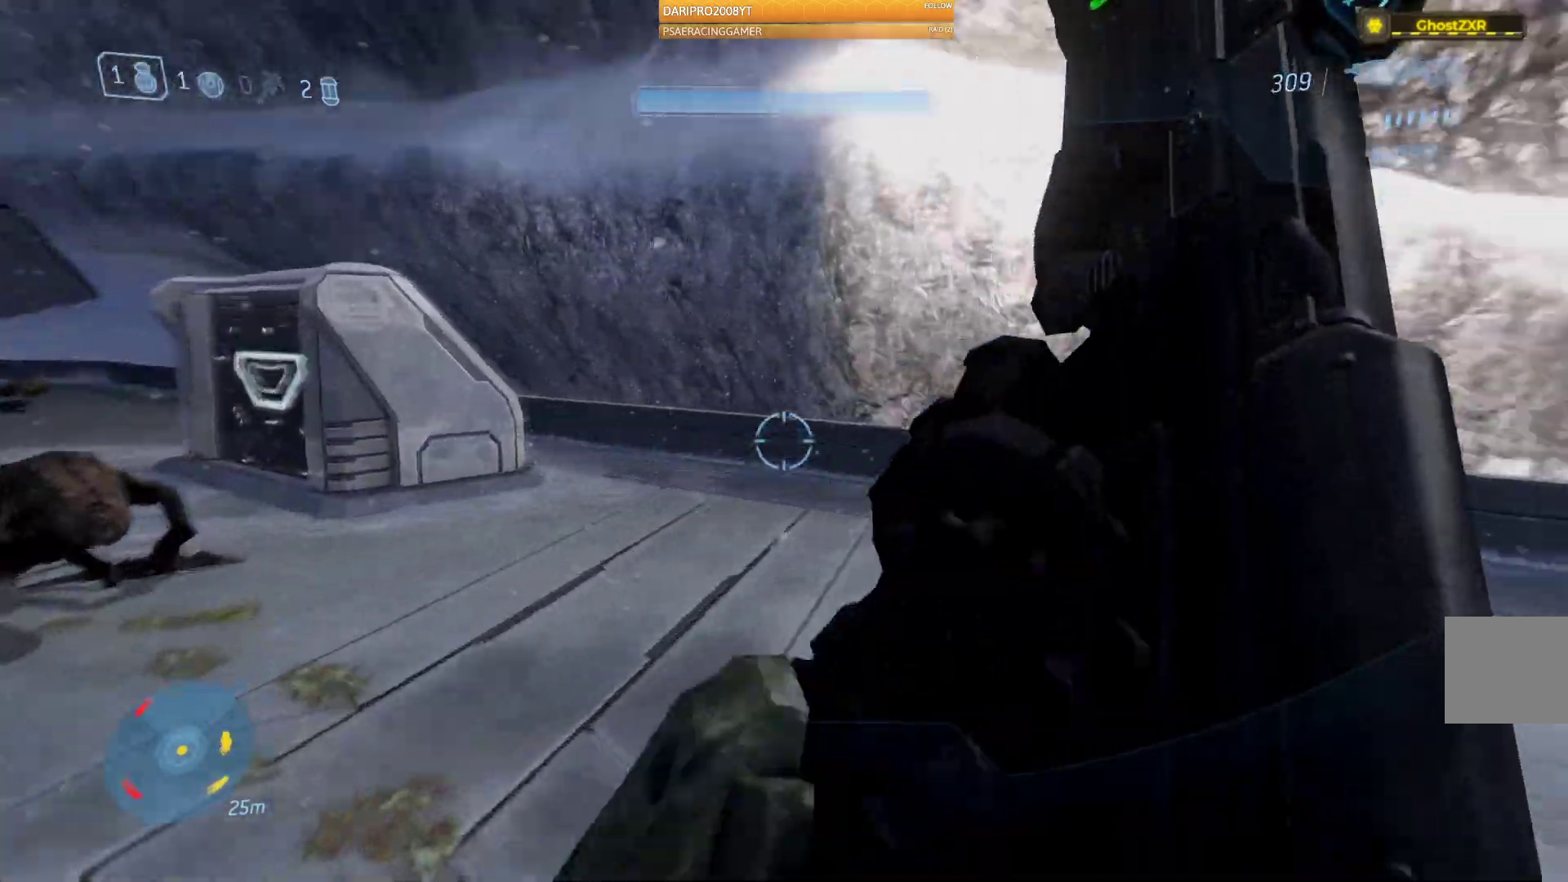
{"dt_ms": 500, "buttons": ["L2"], "left_stick": "up-left", "right_stick": "right", "events": [[167, "left_stick", "left"], [217, "left_stick", "down-left"], [417, "left_stick", "up-left"], [500, "L2", "down"]]}
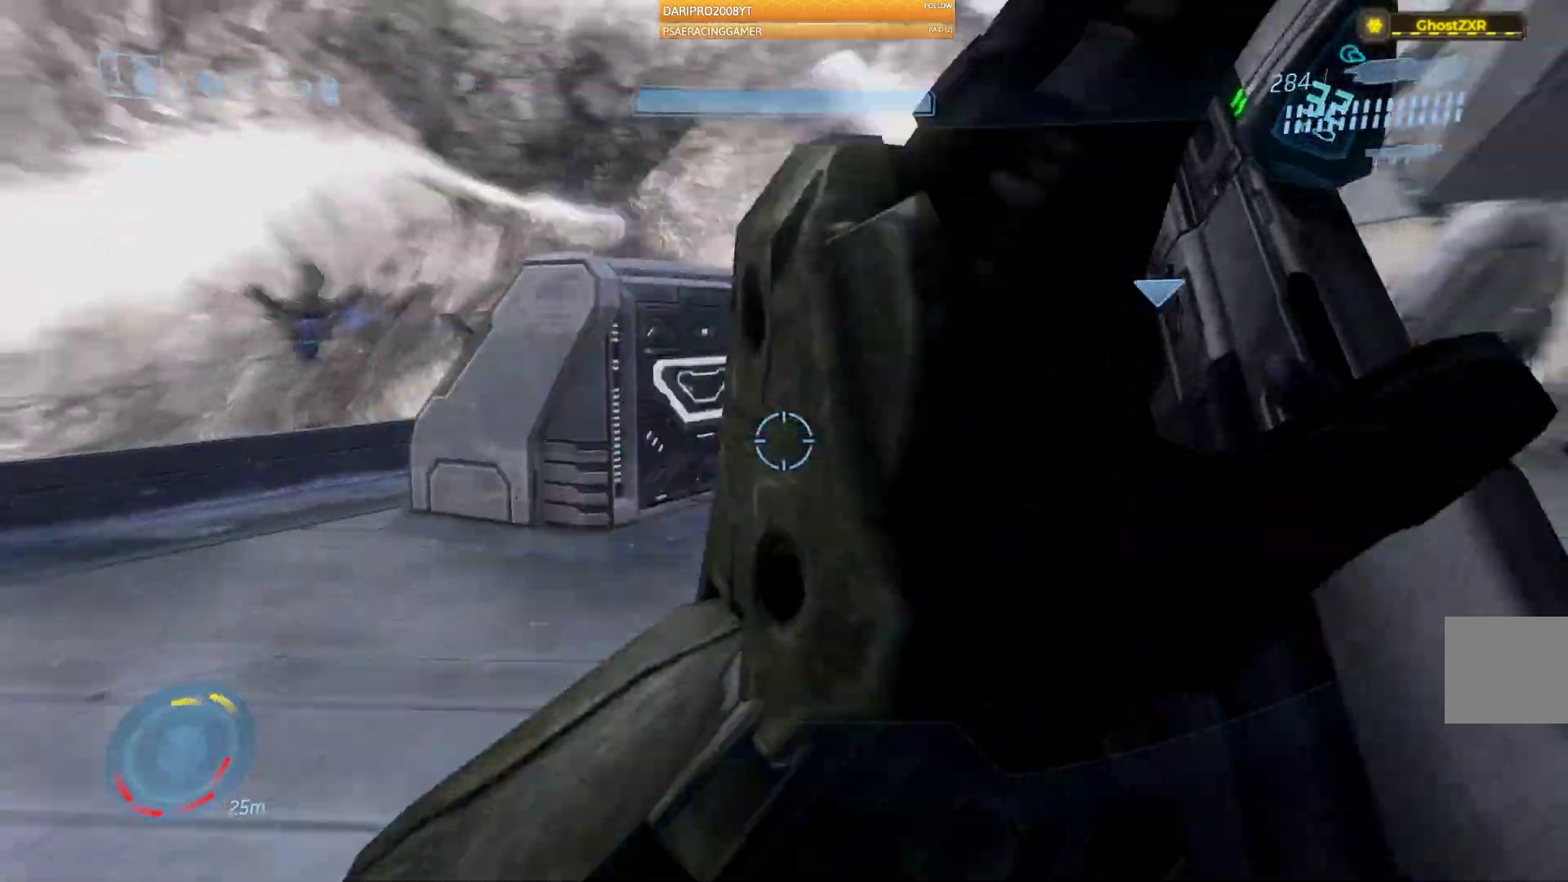
{"dt_ms": 500, "buttons": [], "left_stick": "up", "right_stick": "center", "events": [[100, "L2", "up"], [283, "right_stick", "center"], [367, "left_stick", "up"]]}
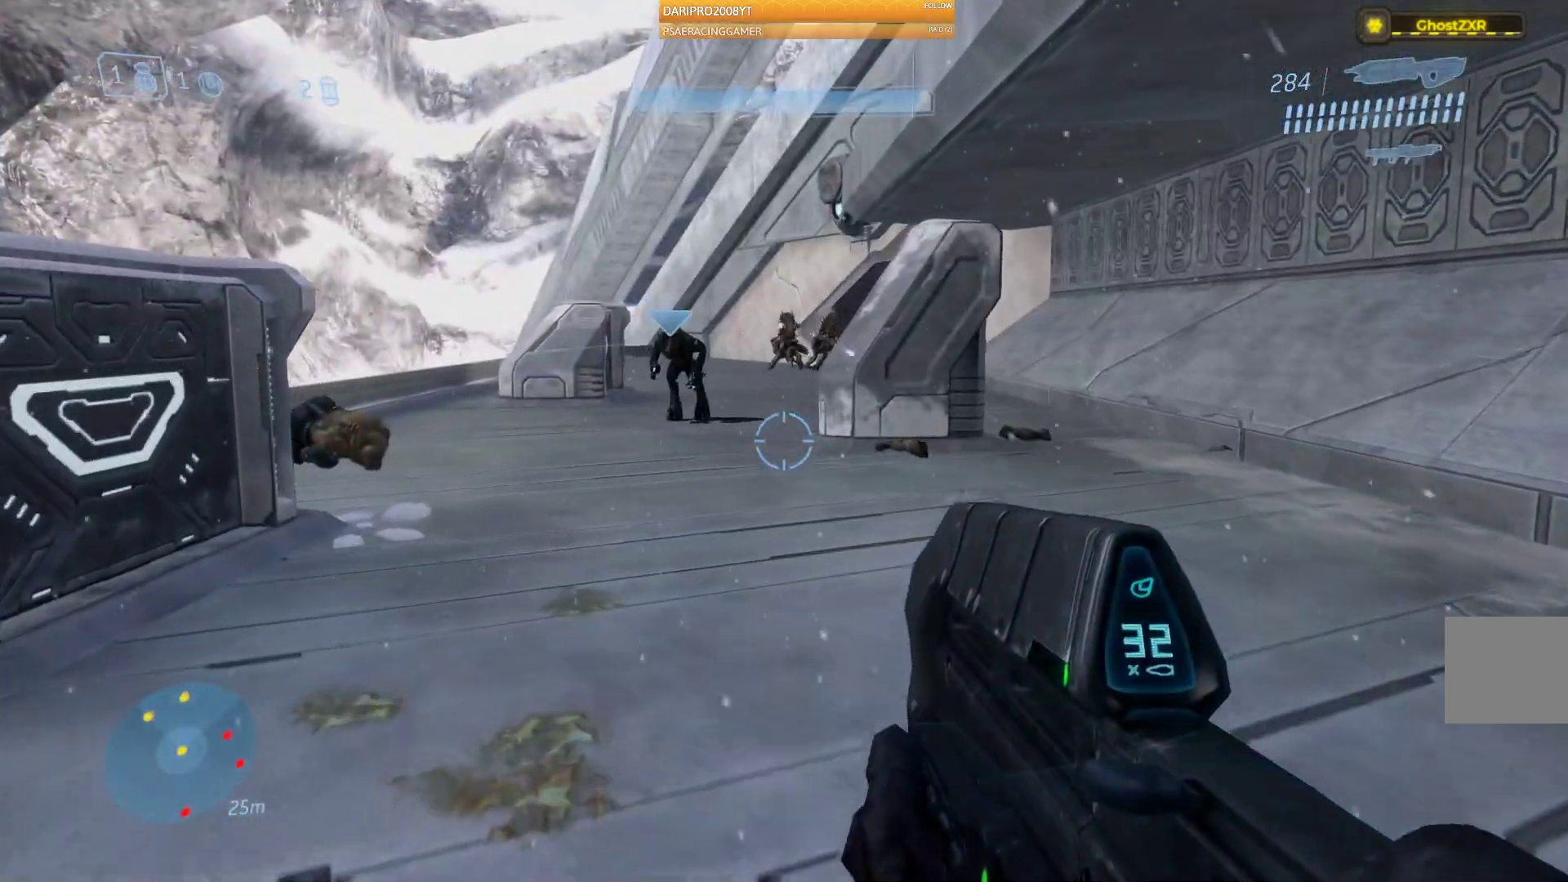
{"dt_ms": 500, "buttons": [], "left_stick": "up", "right_stick": "up", "events": [[33, "right_stick", "up"]]}
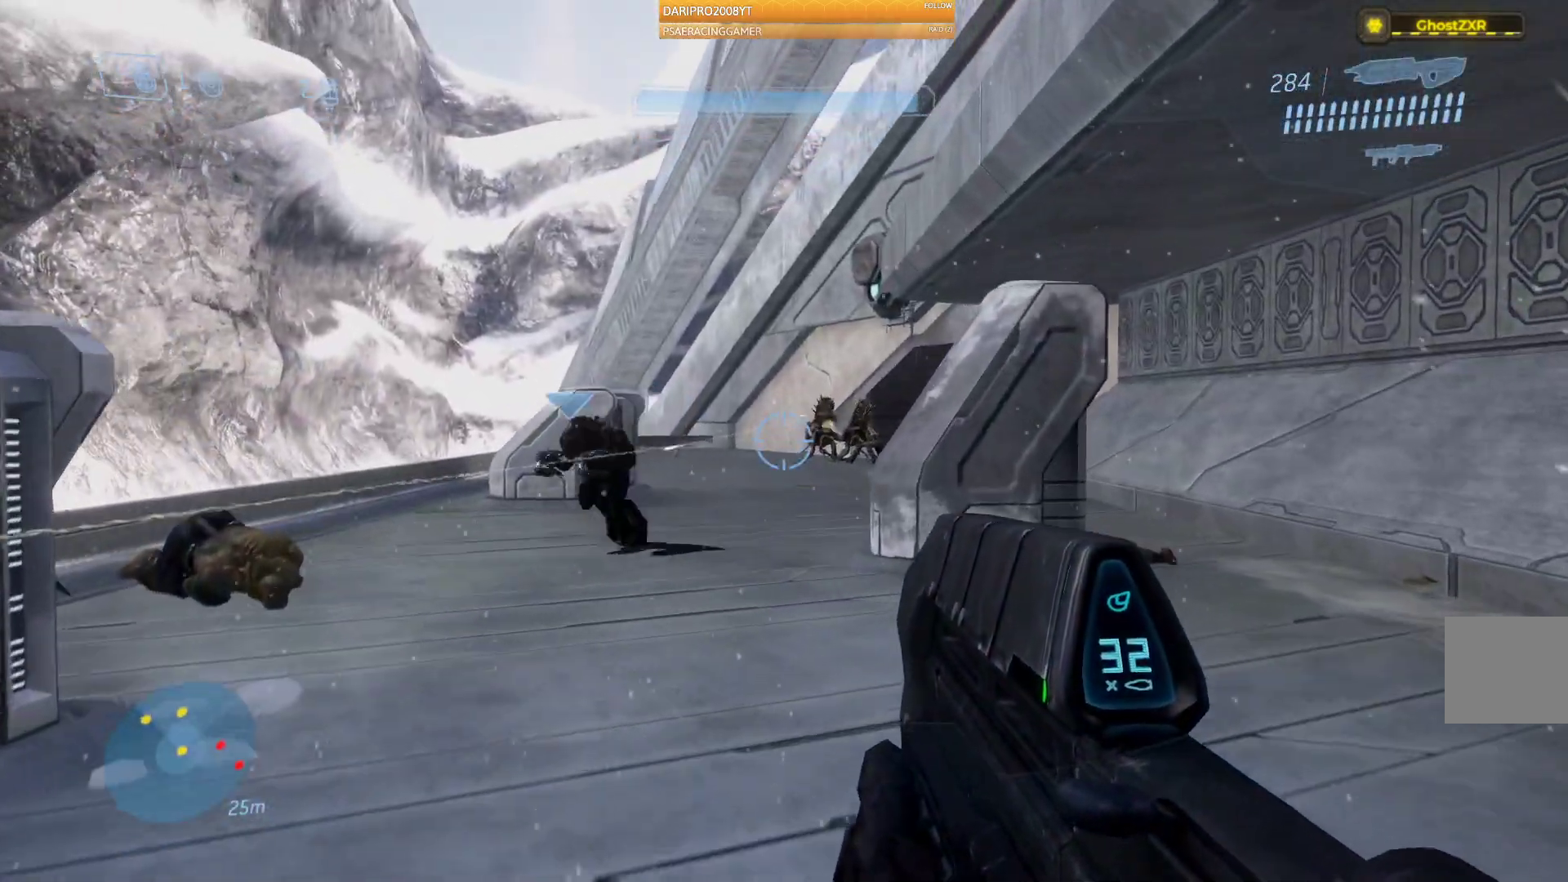
{"dt_ms": 500, "buttons": ["R2"], "left_stick": "up", "right_stick": "right", "events": [[150, "right_stick", "right"], [283, "R2", "down"]]}
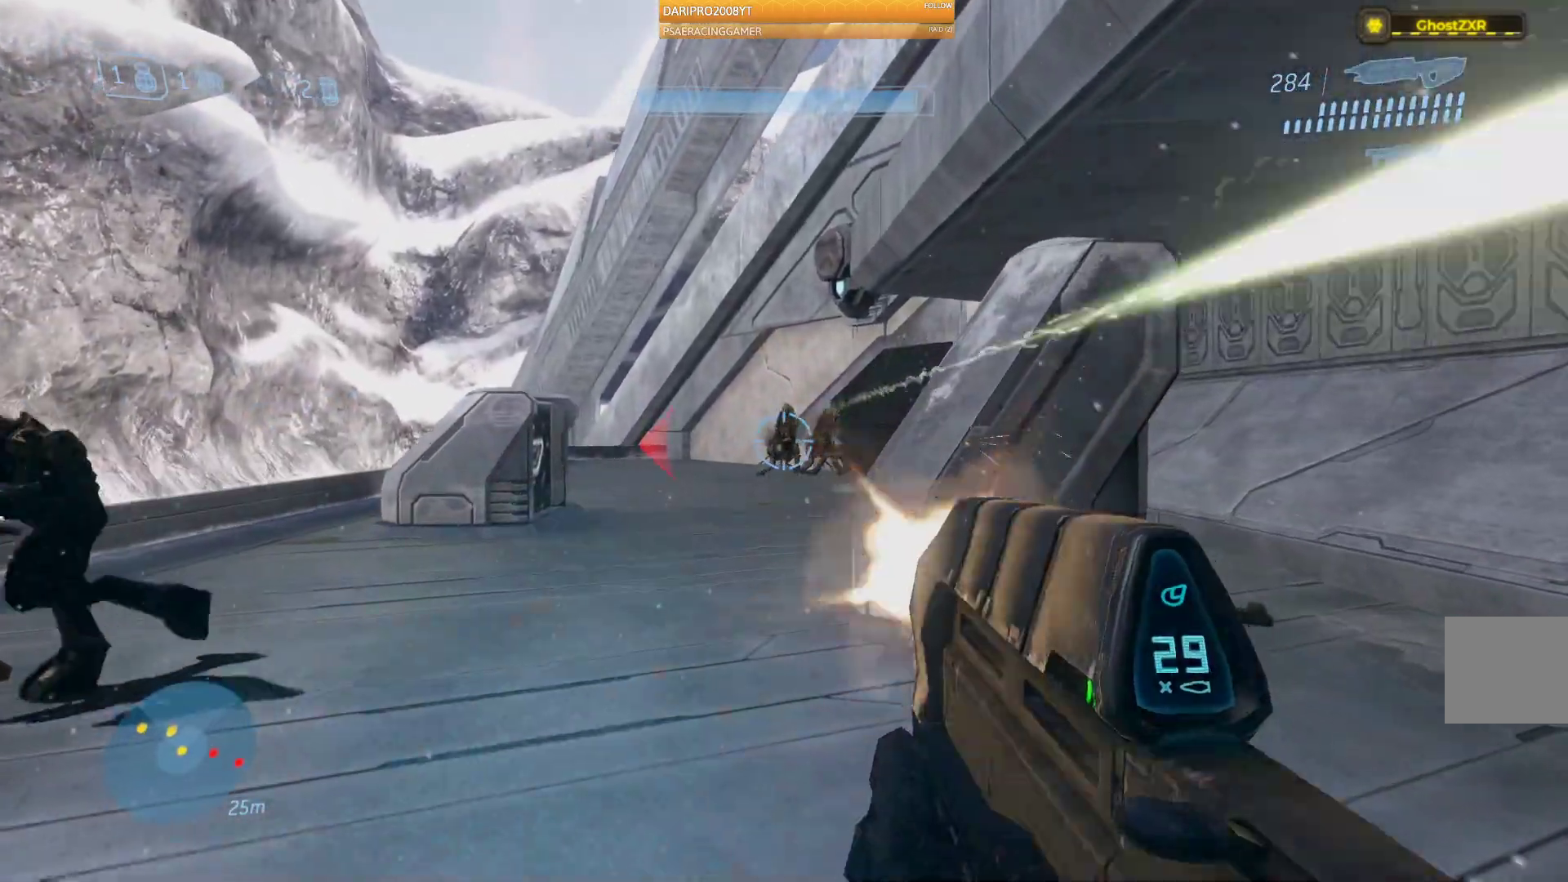
{"dt_ms": 500, "buttons": ["R2"], "left_stick": "up", "right_stick": "right", "events": [[17, "right_stick", "center"], [450, "right_stick", "right"]]}
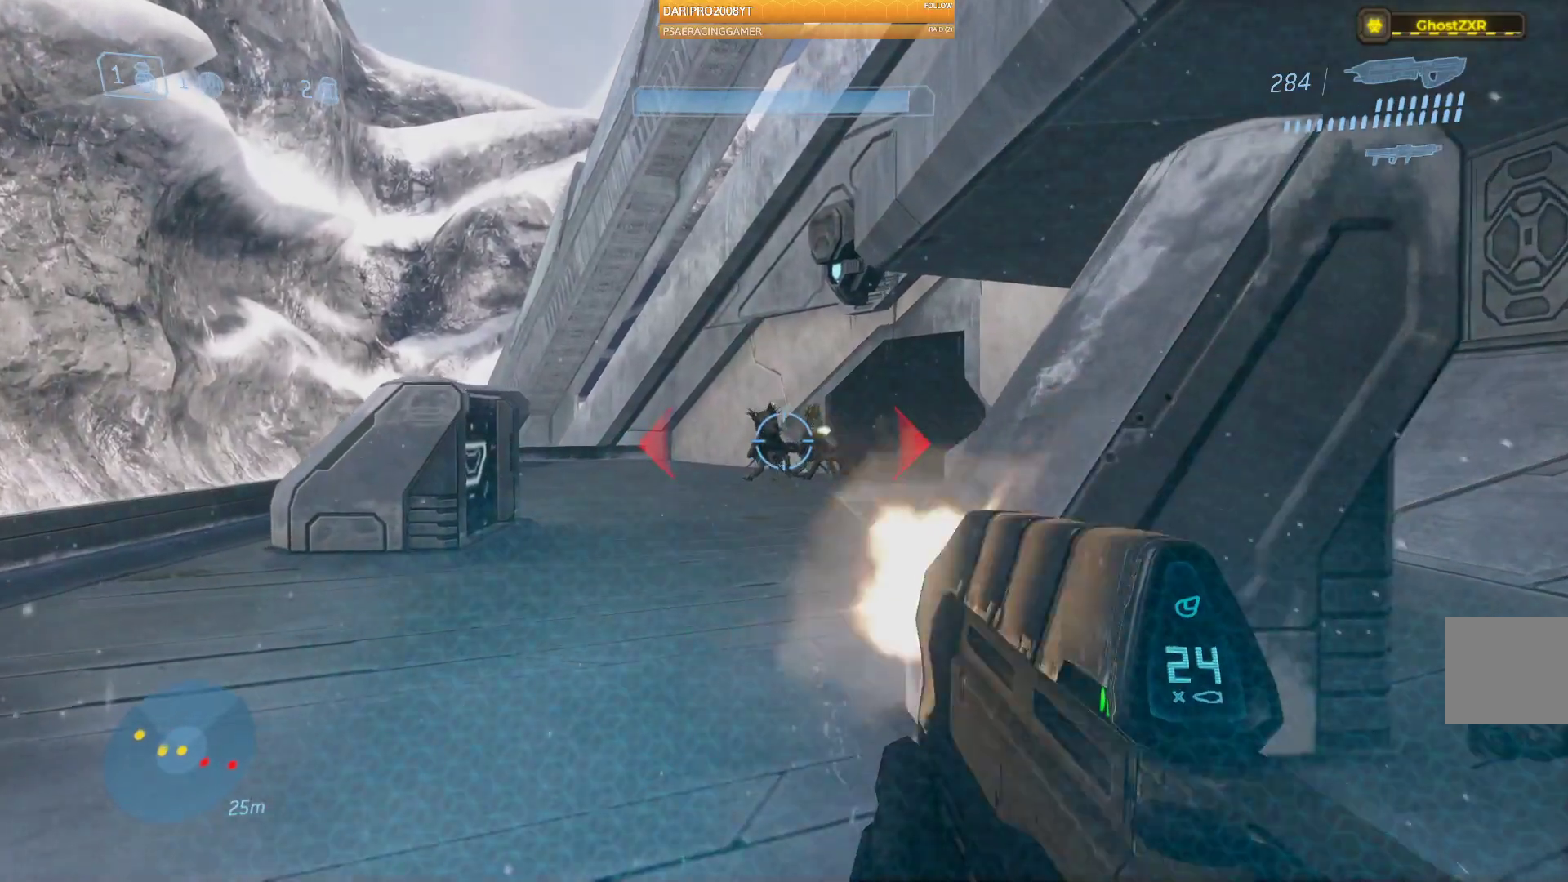
{"dt_ms": 500, "buttons": [], "left_stick": "up", "right_stick": "center", "events": [[267, "right_stick", "center"], [350, "R2", "up"]]}
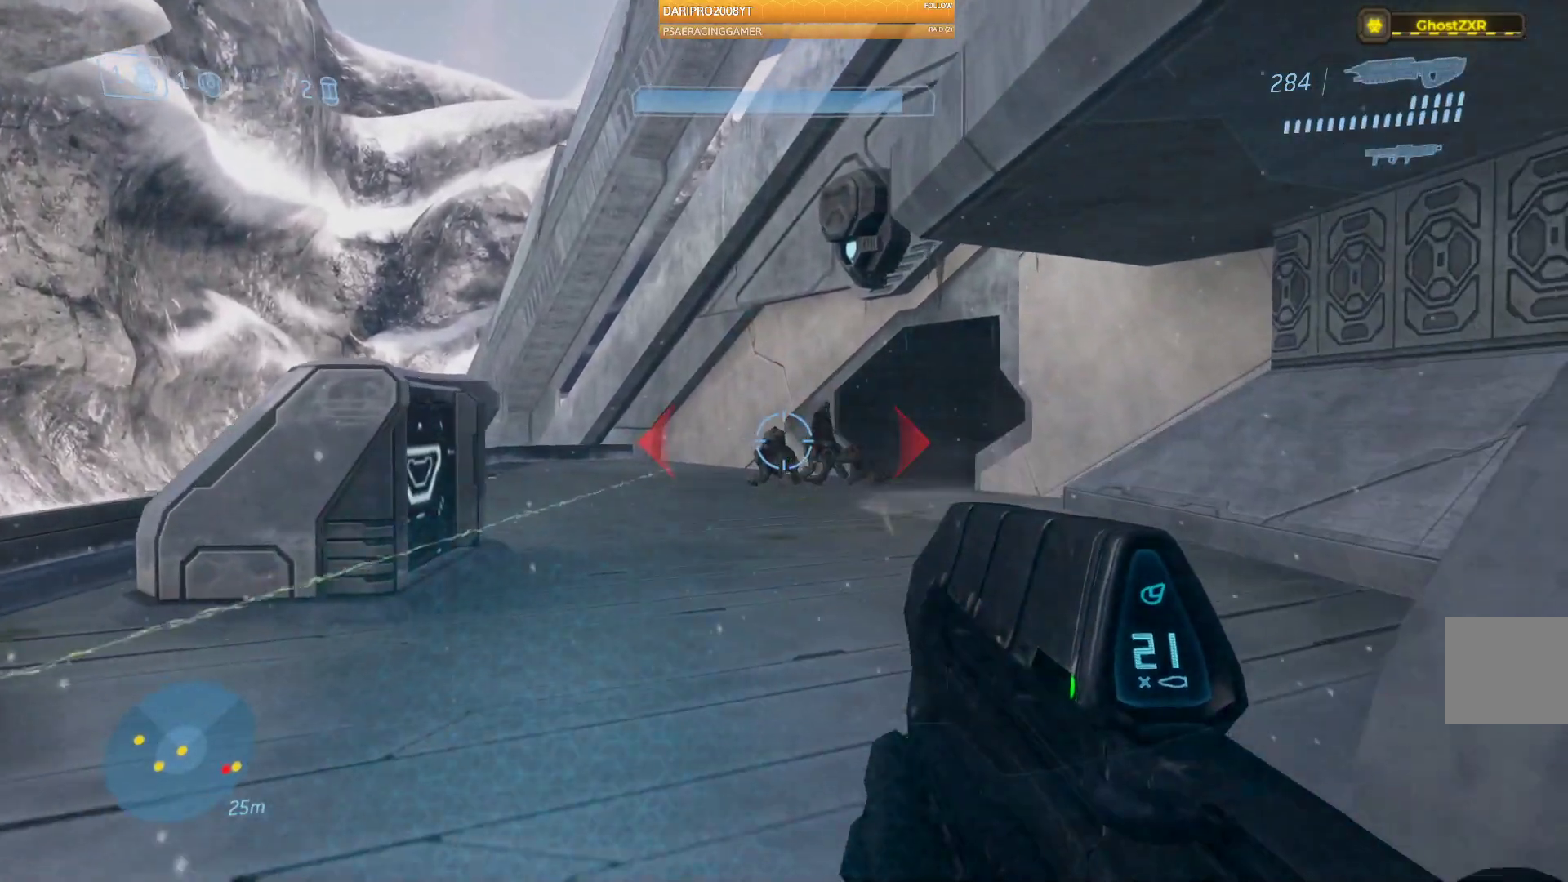
{"dt_ms": 500, "buttons": [], "left_stick": "up", "right_stick": "down-right", "events": [[17, "Y", "down"], [67, "Y", "up"], [350, "right_stick", "down-right"]]}
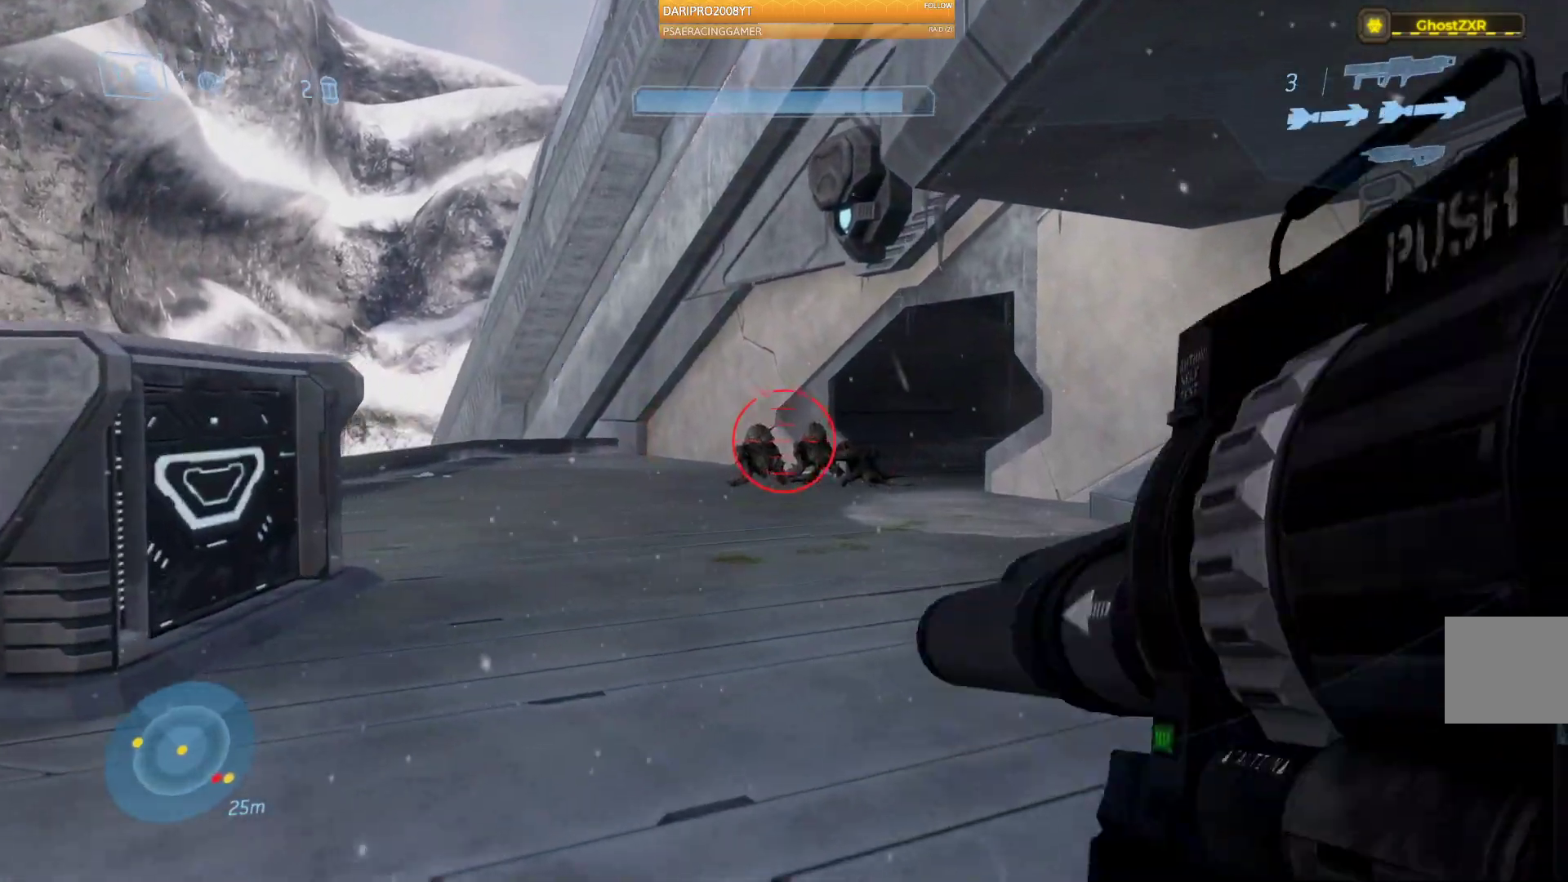
{"dt_ms": 500, "buttons": [], "left_stick": "up", "right_stick": "center", "events": [[300, "R2", "down"], [417, "right_stick", "center"], [483, "R2", "up"]]}
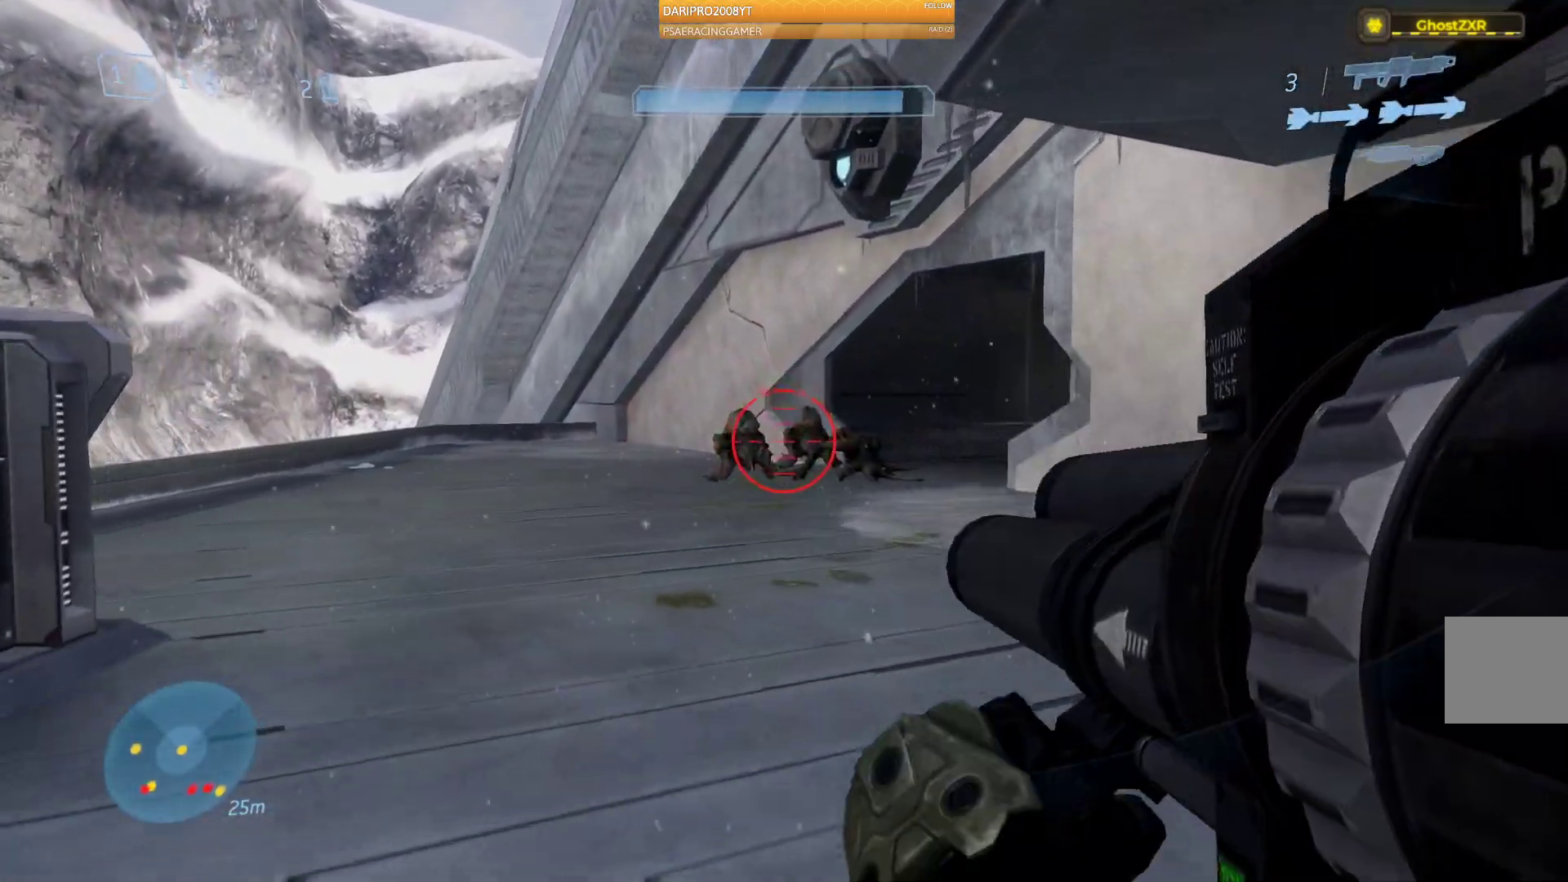
{"dt_ms": 500, "buttons": [], "left_stick": "center", "right_stick": "center", "events": [[150, "R2", "down"], [333, "R2", "up"], [467, "left_stick", "center"]]}
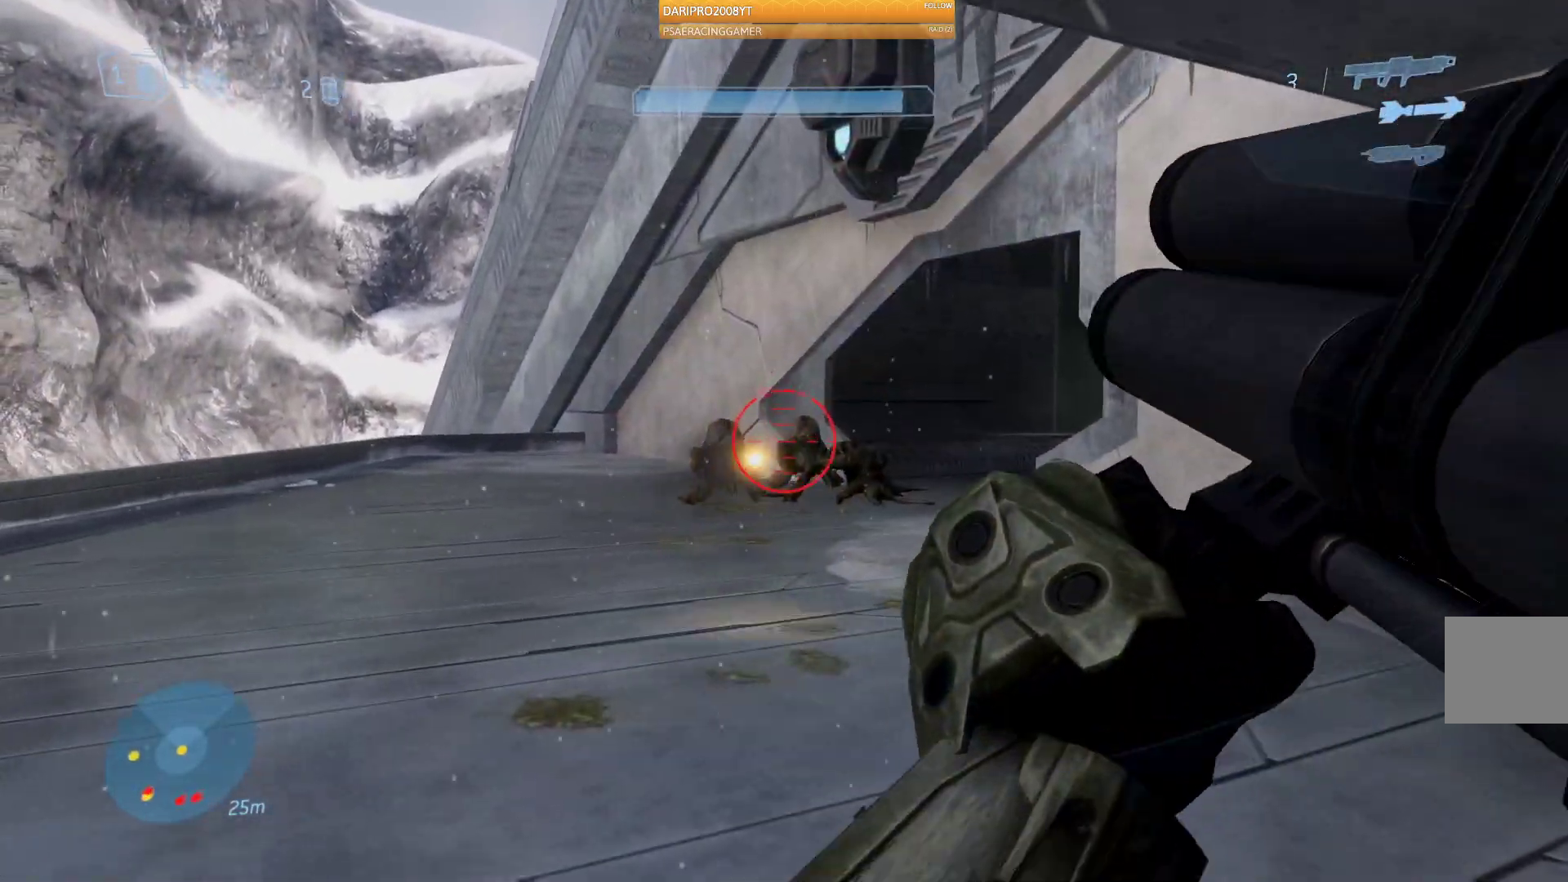
{"dt_ms": 500, "buttons": [], "left_stick": "down-left", "right_stick": "center", "events": [[367, "left_stick", "down-left"]]}
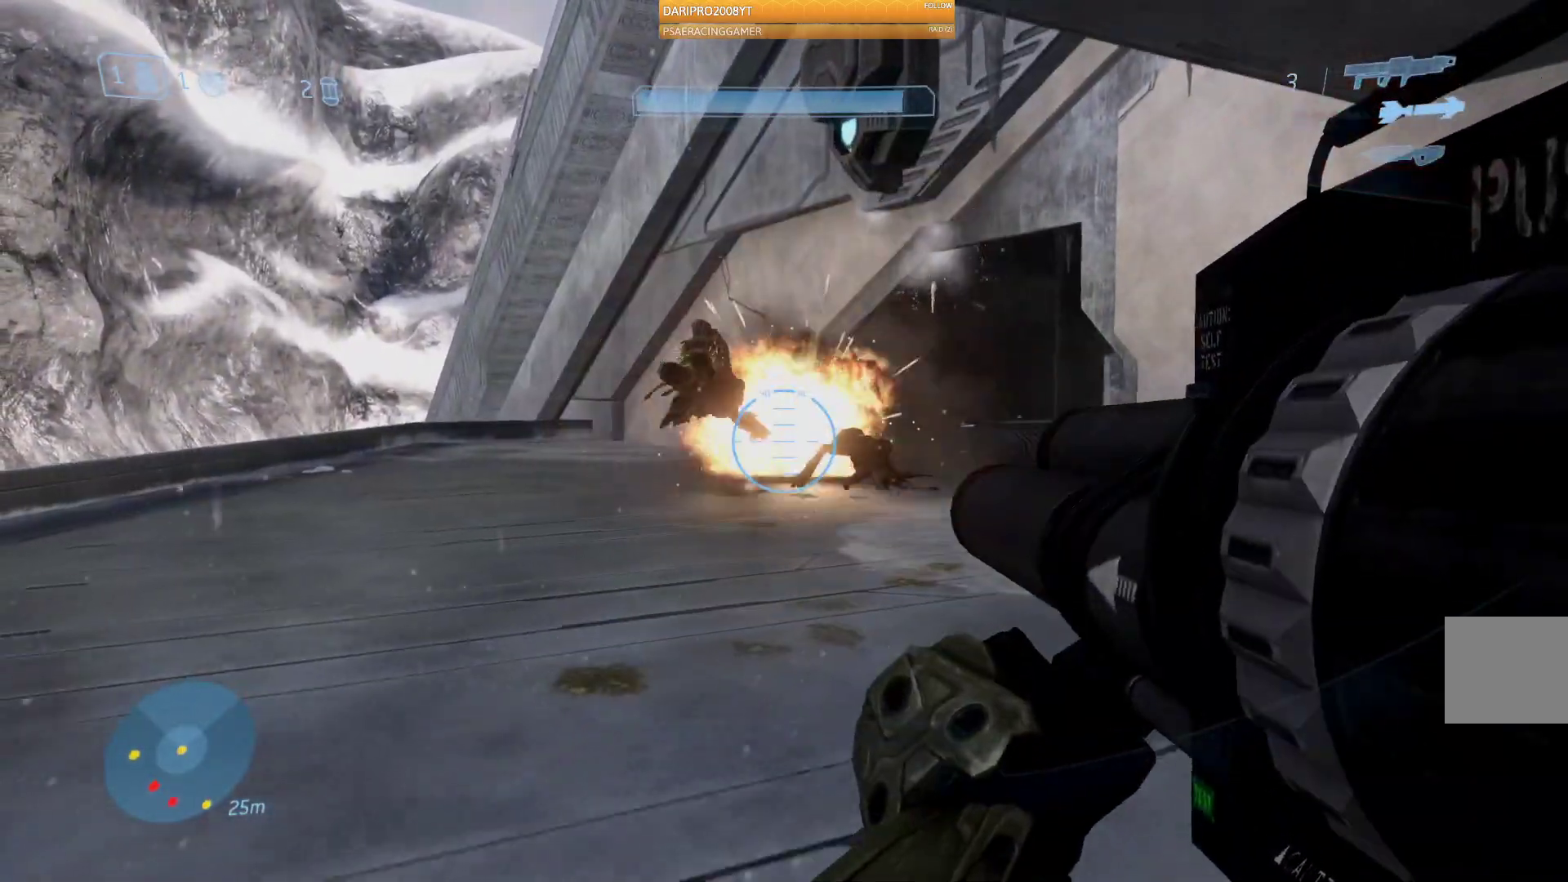
{"dt_ms": 500, "buttons": [], "left_stick": "up-left", "right_stick": "center", "events": [[17, "left_stick", "center"], [283, "left_stick", "up-left"]]}
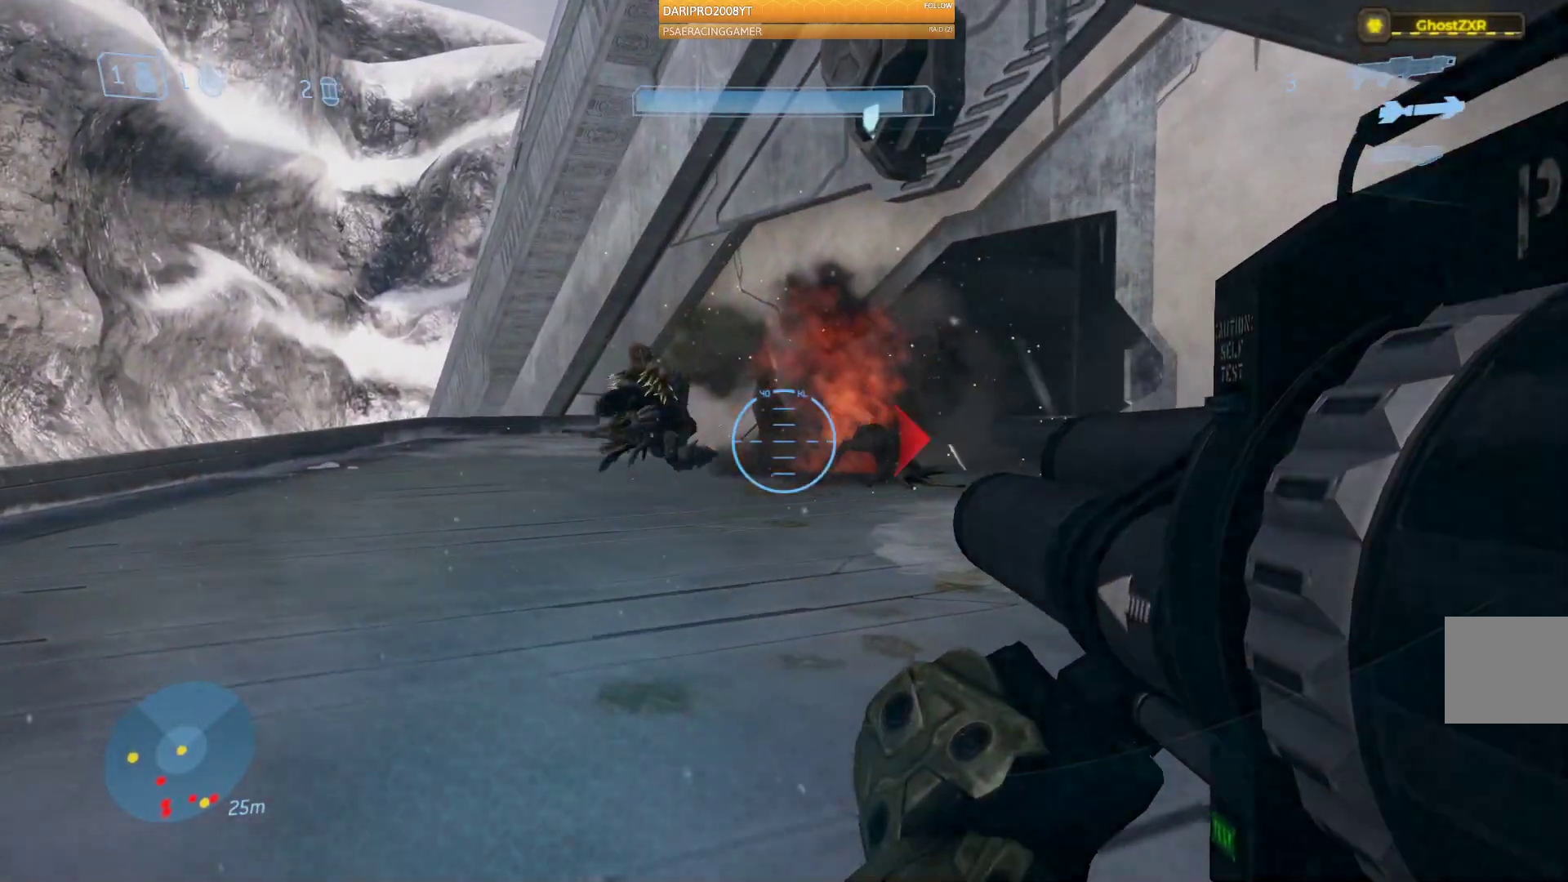
{"dt_ms": 500, "buttons": [], "left_stick": "down", "right_stick": "center", "events": [[83, "left_stick", "center"], [500, "left_stick", "down"]]}
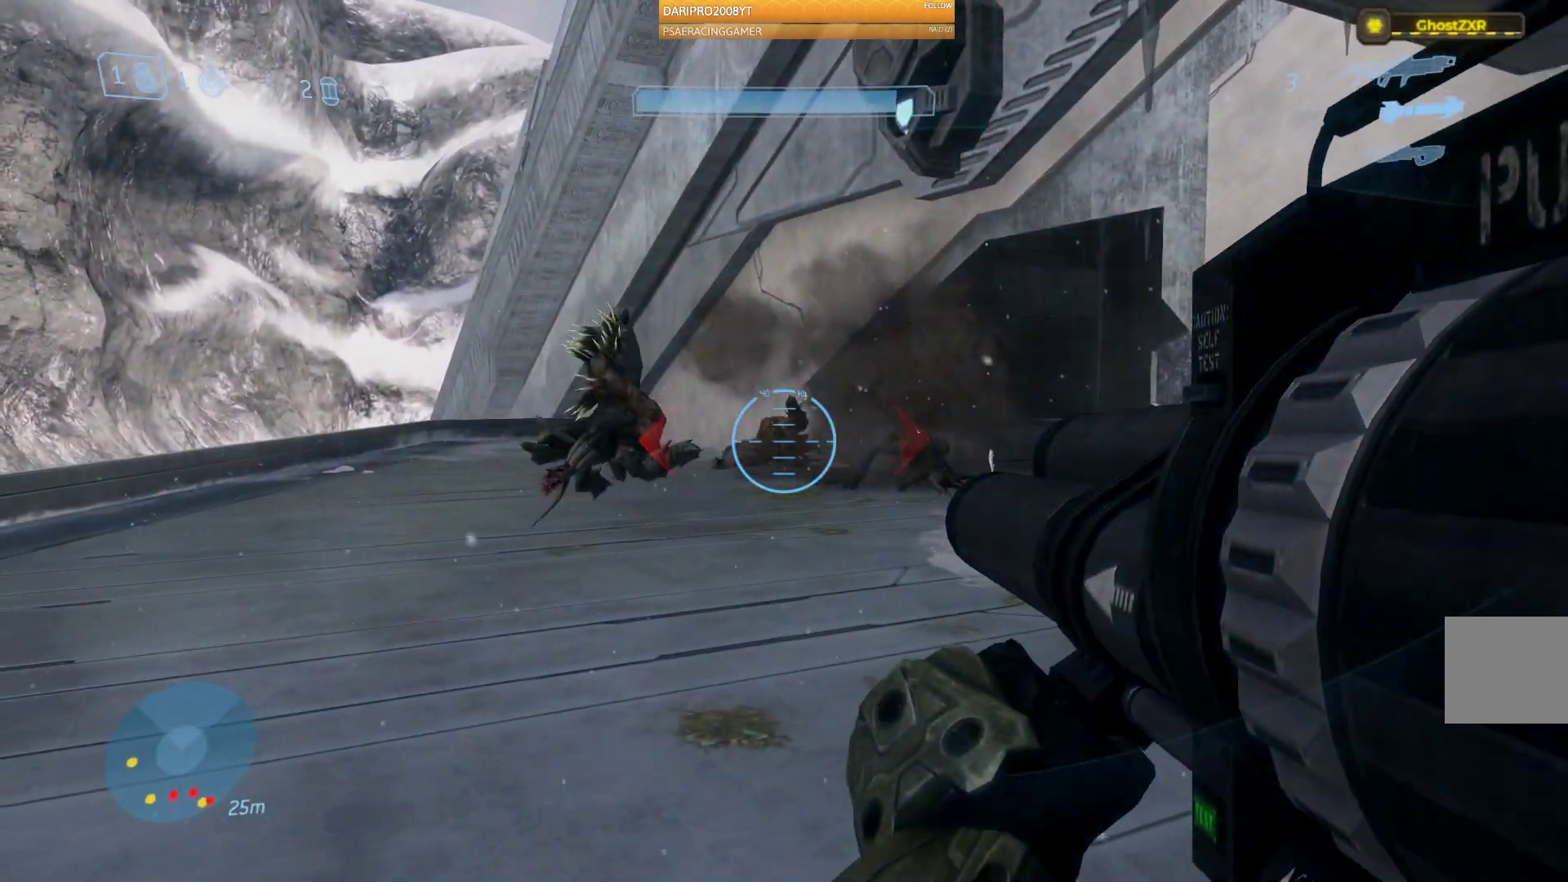
{"dt_ms": 500, "buttons": [], "left_stick": "left", "right_stick": "center", "events": [[33, "Y", "down"], [117, "Y", "up"], [450, "left_stick", "left"]]}
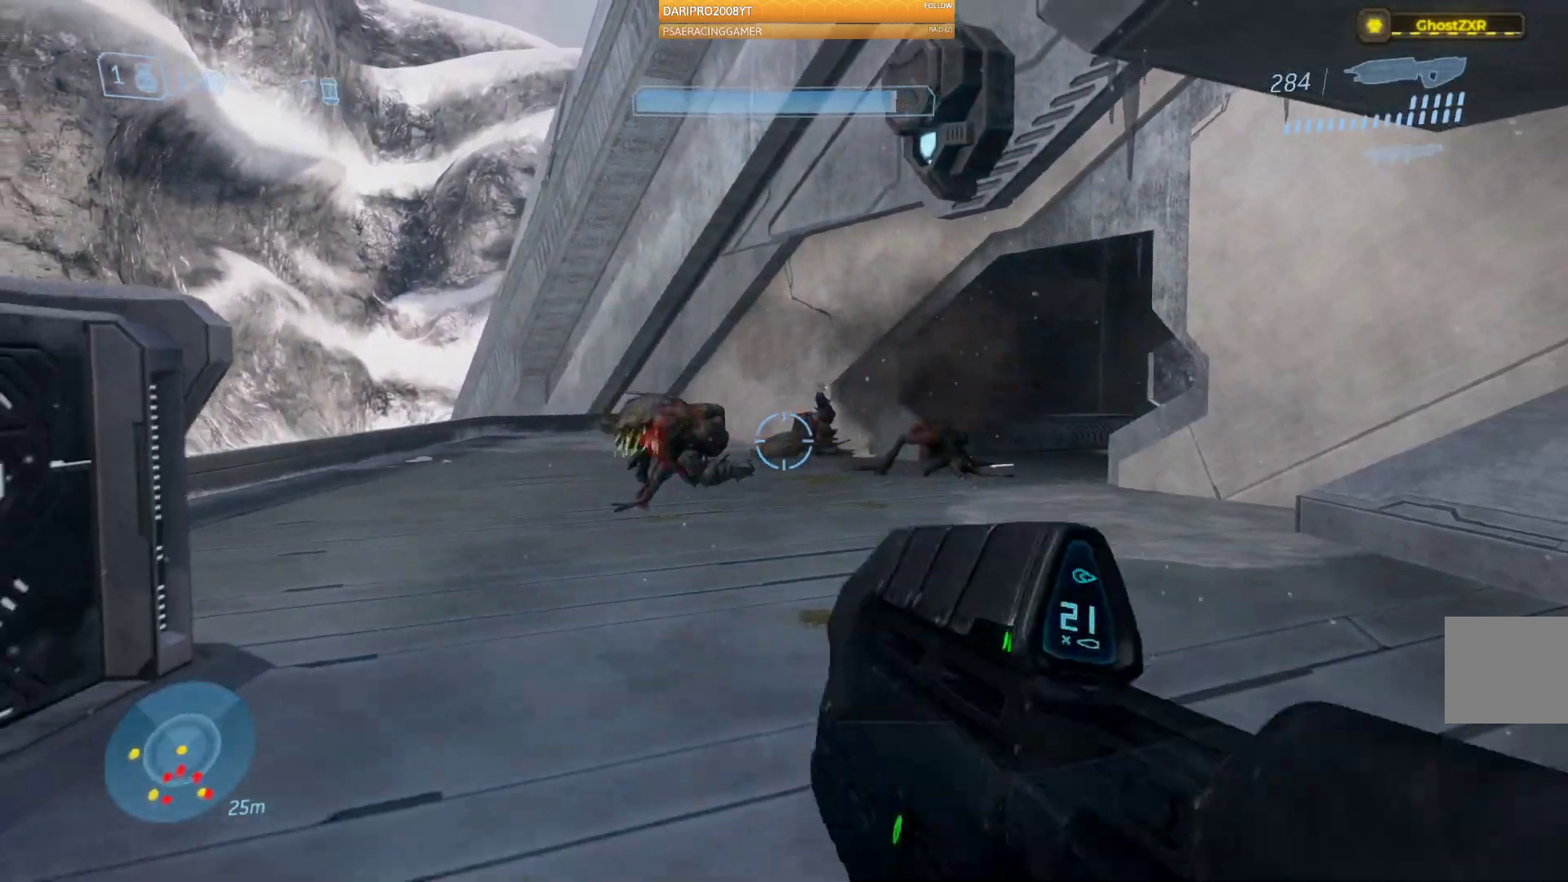
{"dt_ms": 500, "buttons": ["R2"], "left_stick": "up", "right_stick": "center", "events": [[33, "left_stick", "up-left"], [267, "left_stick", "up"], [350, "R2", "down"]]}
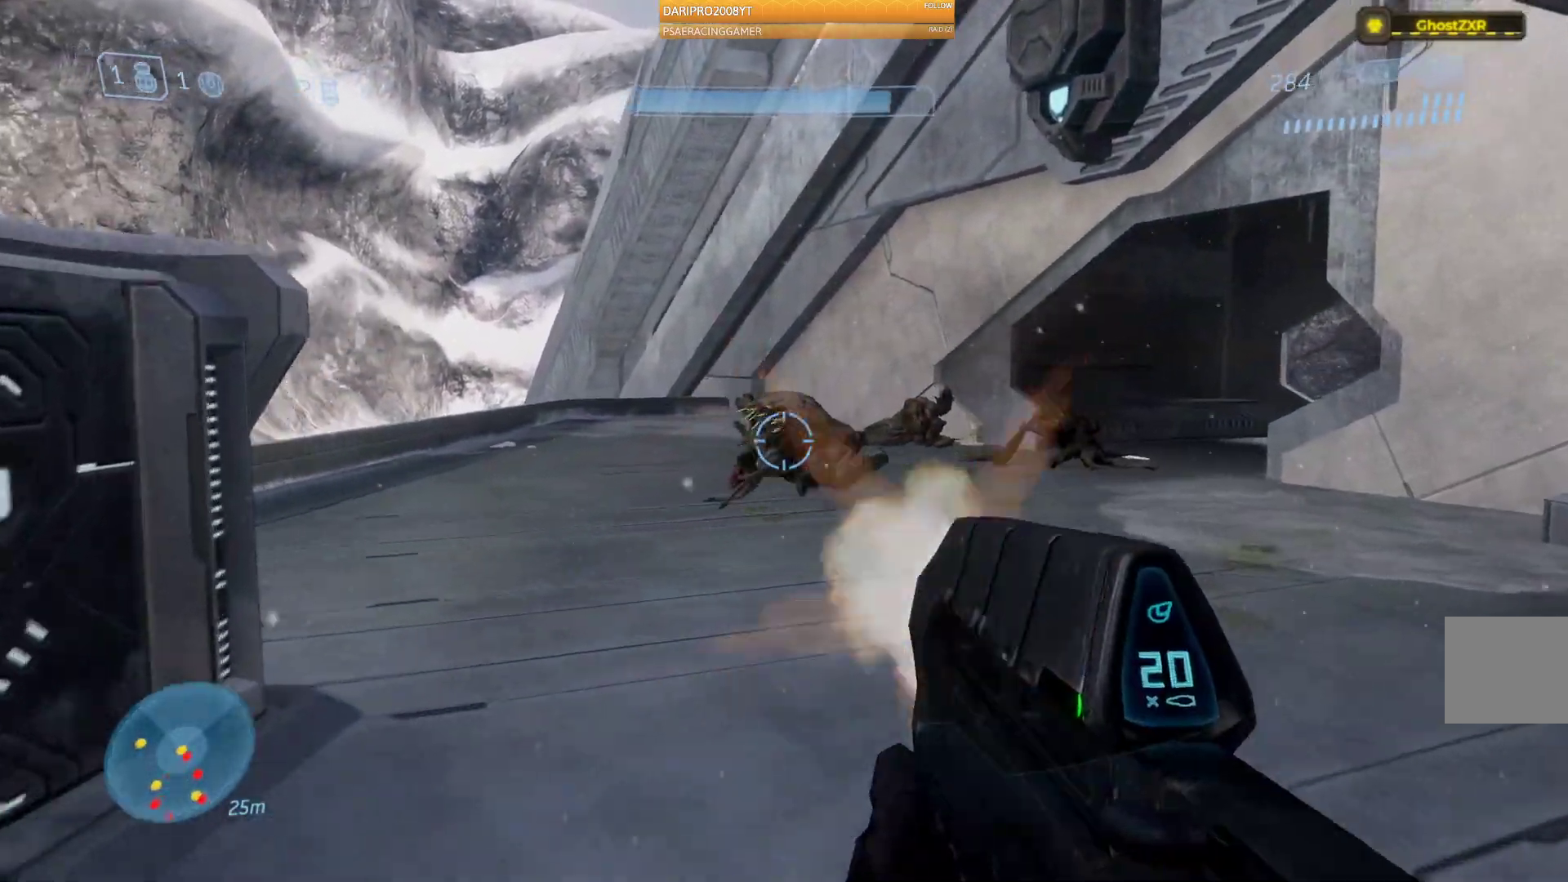
{"dt_ms": 500, "buttons": [], "left_stick": "up-left", "right_stick": "right"}
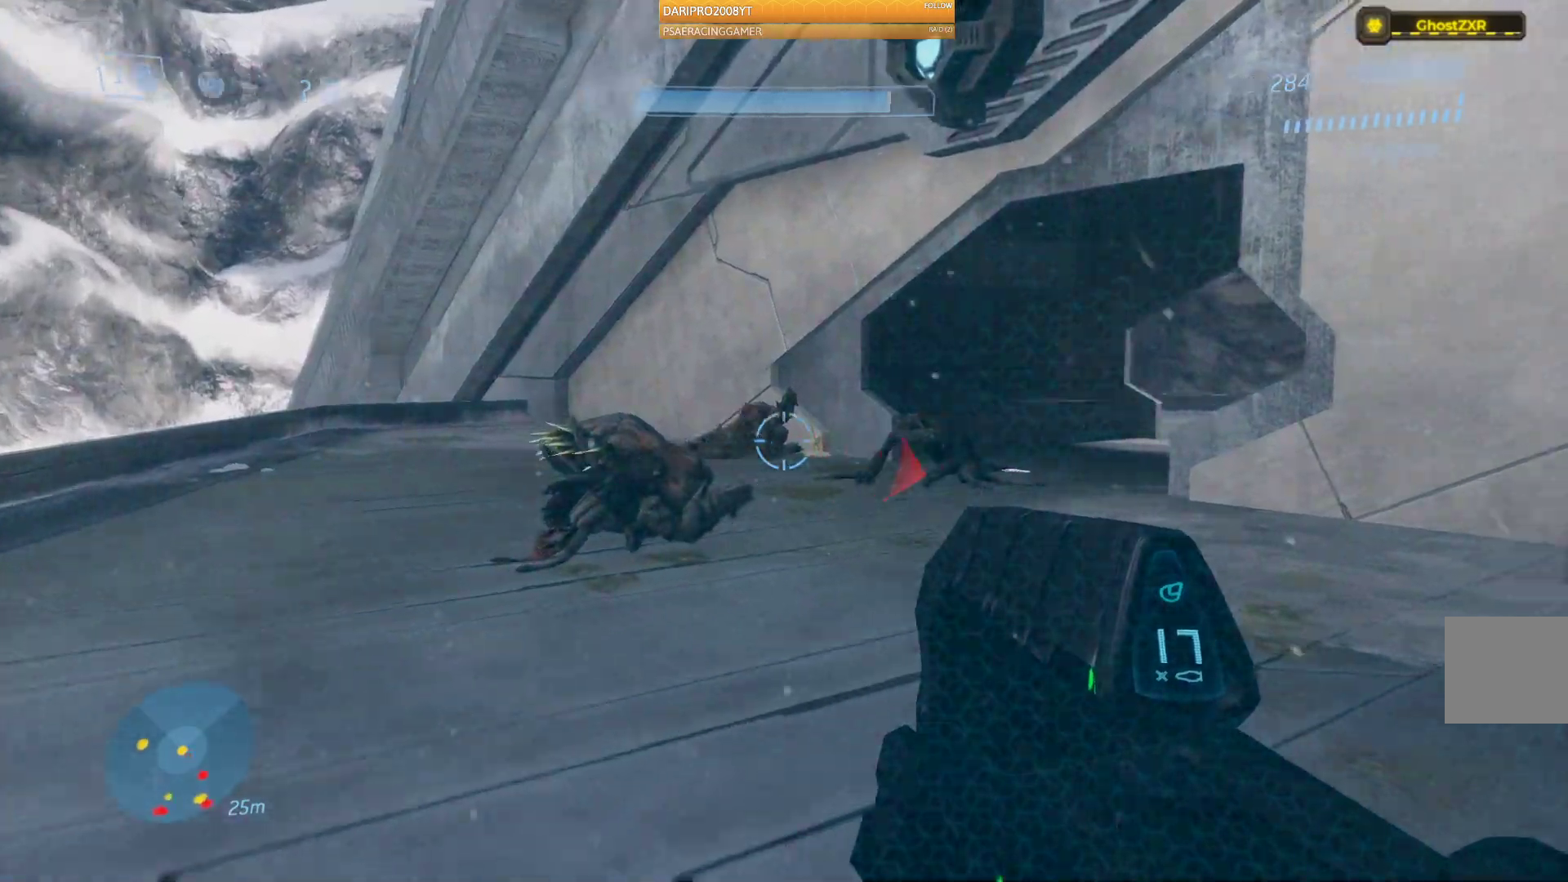
{"dt_ms": 500, "buttons": [], "left_stick": "up-left", "right_stick": "right", "events": [[133, "R1", "down"], [250, "R1", "up"]]}
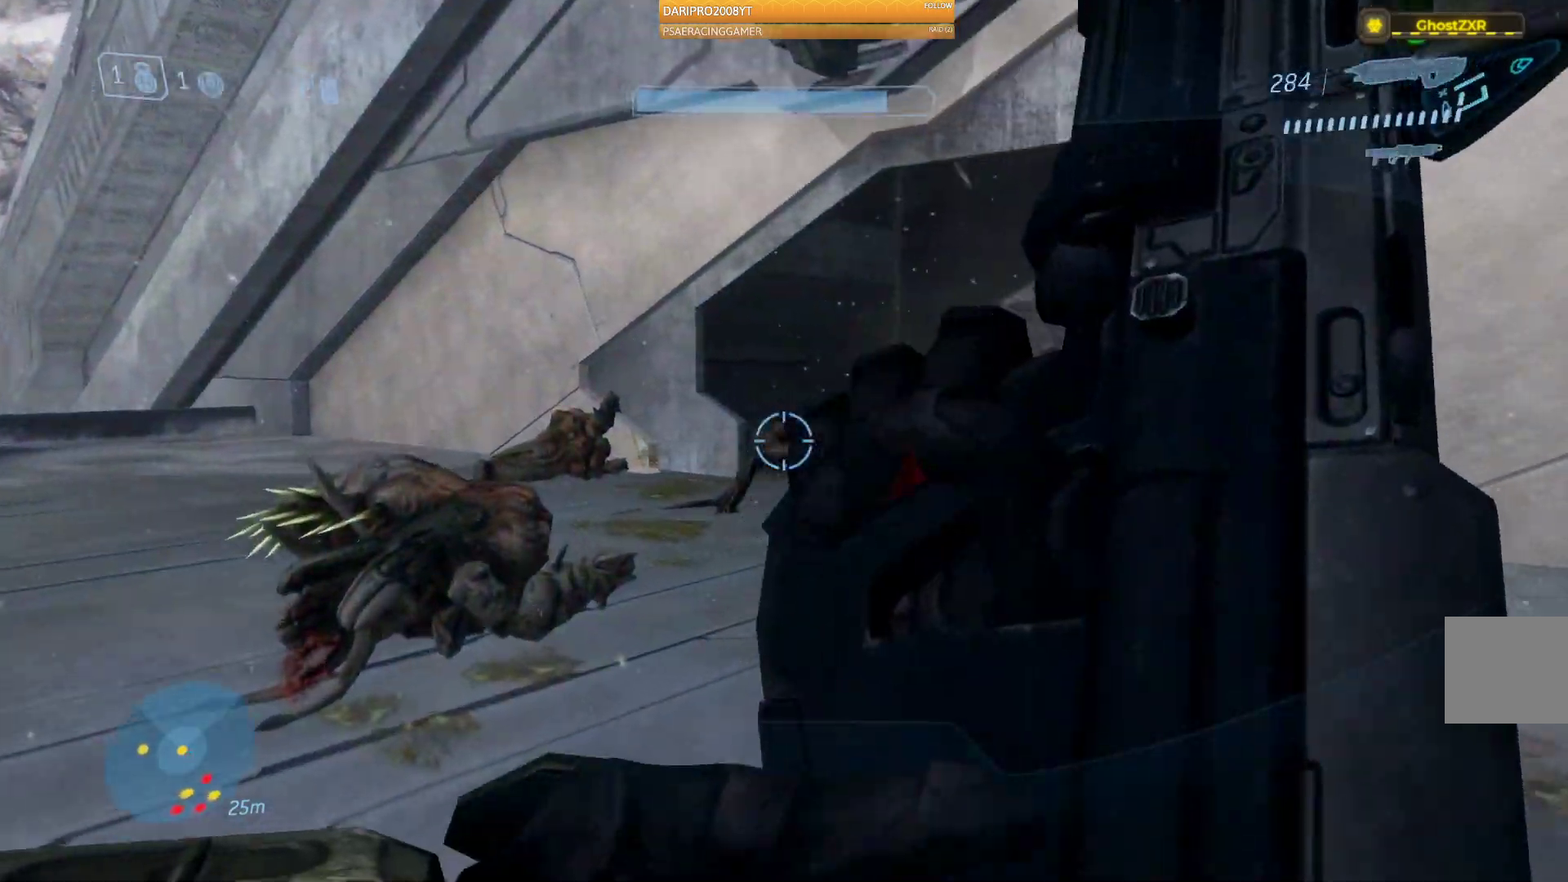
{"dt_ms": 1000, "buttons": [], "left_stick": "down", "right_stick": "right"}